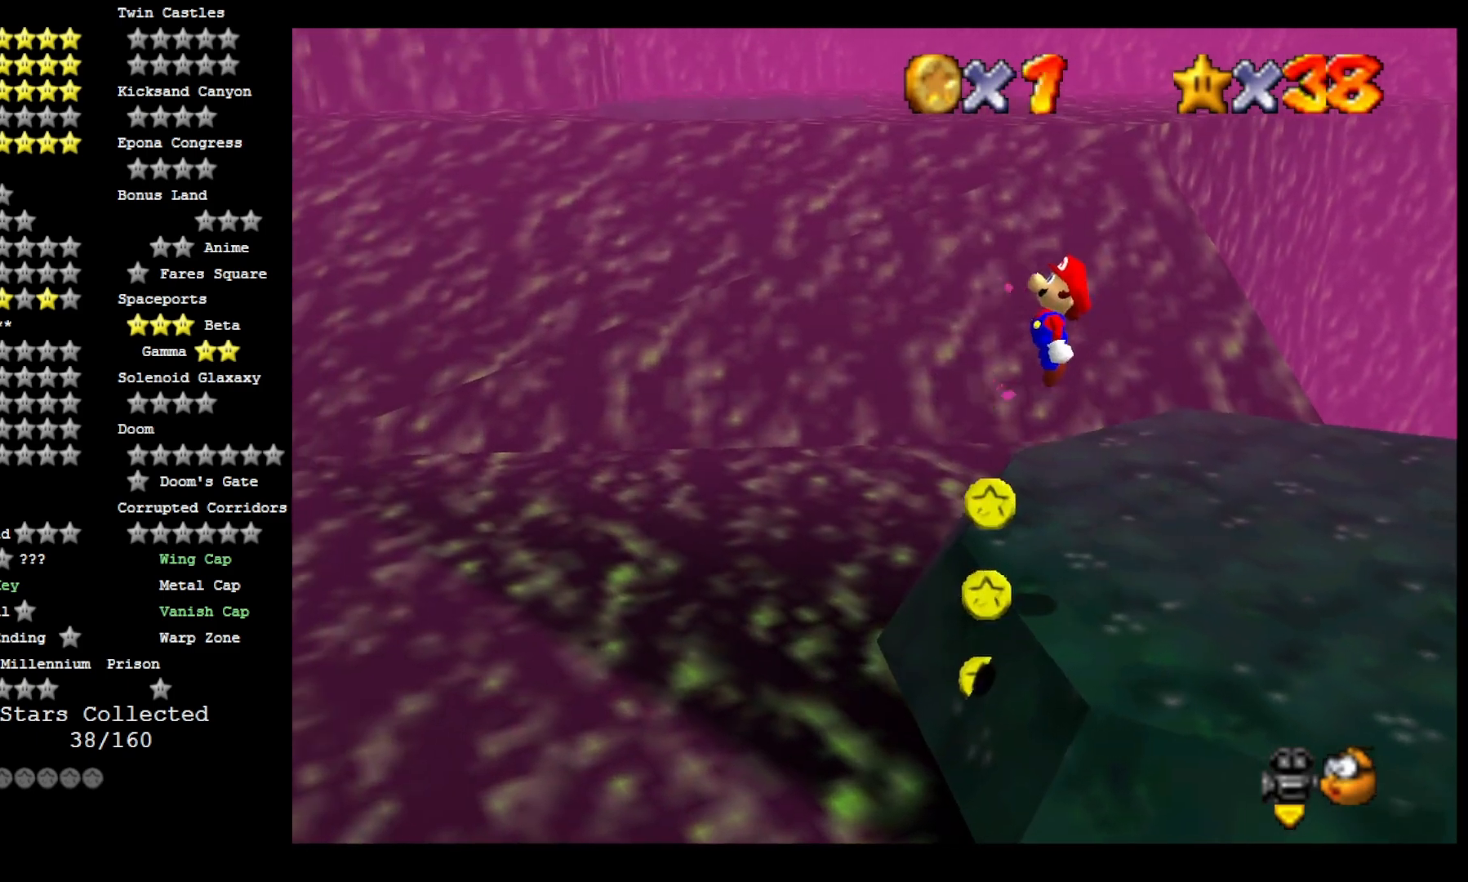
Gameplay with a controller (PlayStation layout); each line is a JSON object with the inputs held at the frame after it (dt_ms = milliseconds from this image to that frame). "events" lists button and stick changes between this image and that frame as [ms after this image, input, new state], when the widget could be followed in between.
{"dt_ms": 500, "buttons": ["CROSS", "SQUARE"], "left_stick": "down-left", "right_stick": "center", "events": [[233, "left_stick", "center"], [333, "CROSS", "down"], [333, "SQUARE", "down"], [333, "left_stick", "down-left"]]}
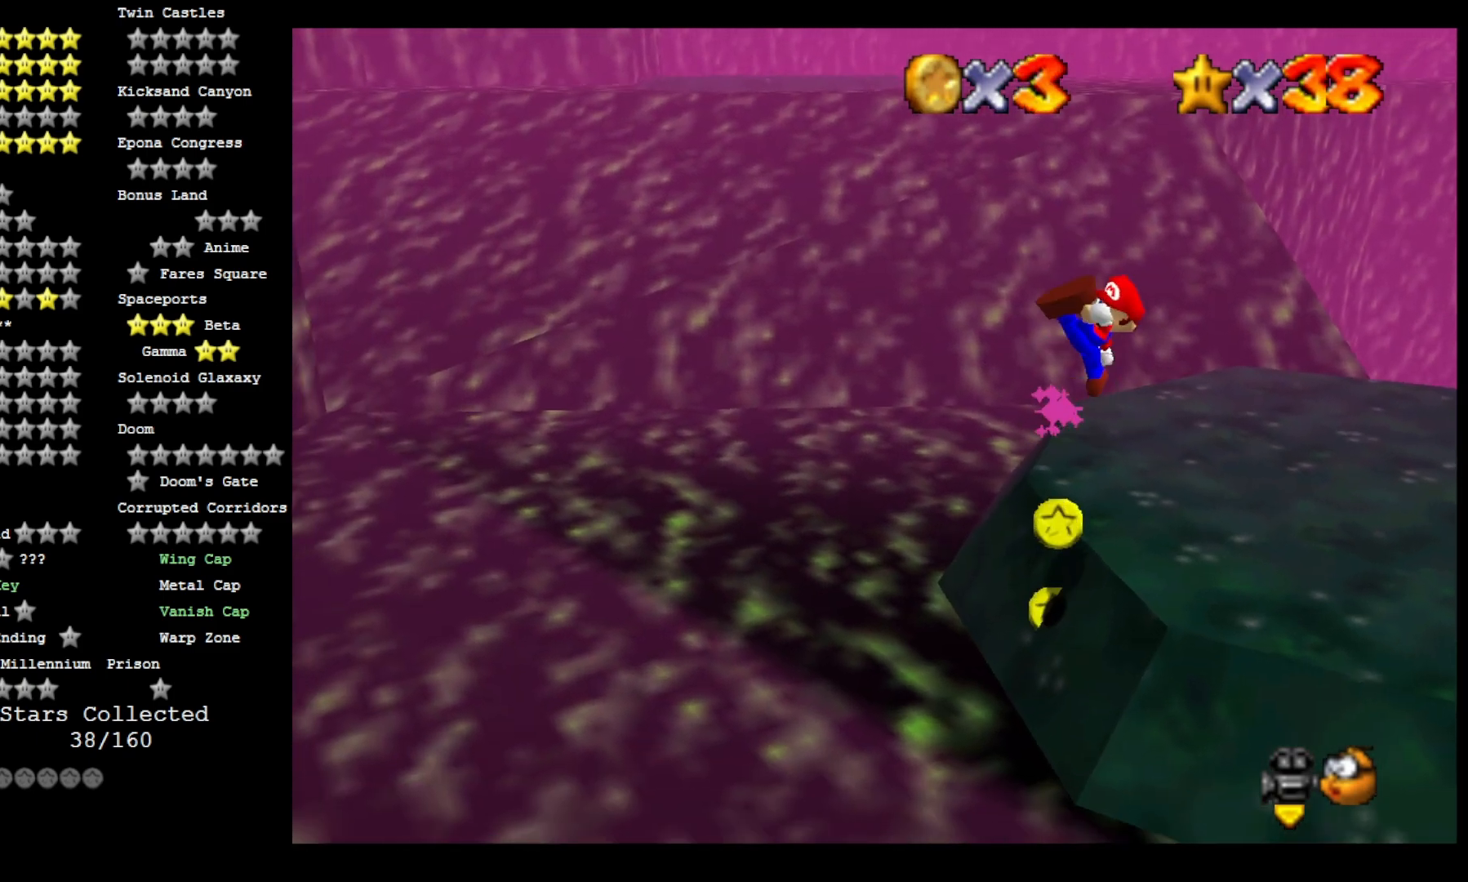
{"dt_ms": 500, "buttons": [], "left_stick": "up-right", "right_stick": "center", "events": [[67, "SQUARE", "up"], [100, "CROSS", "up"], [233, "left_stick", "right"], [367, "left_stick", "up-right"]]}
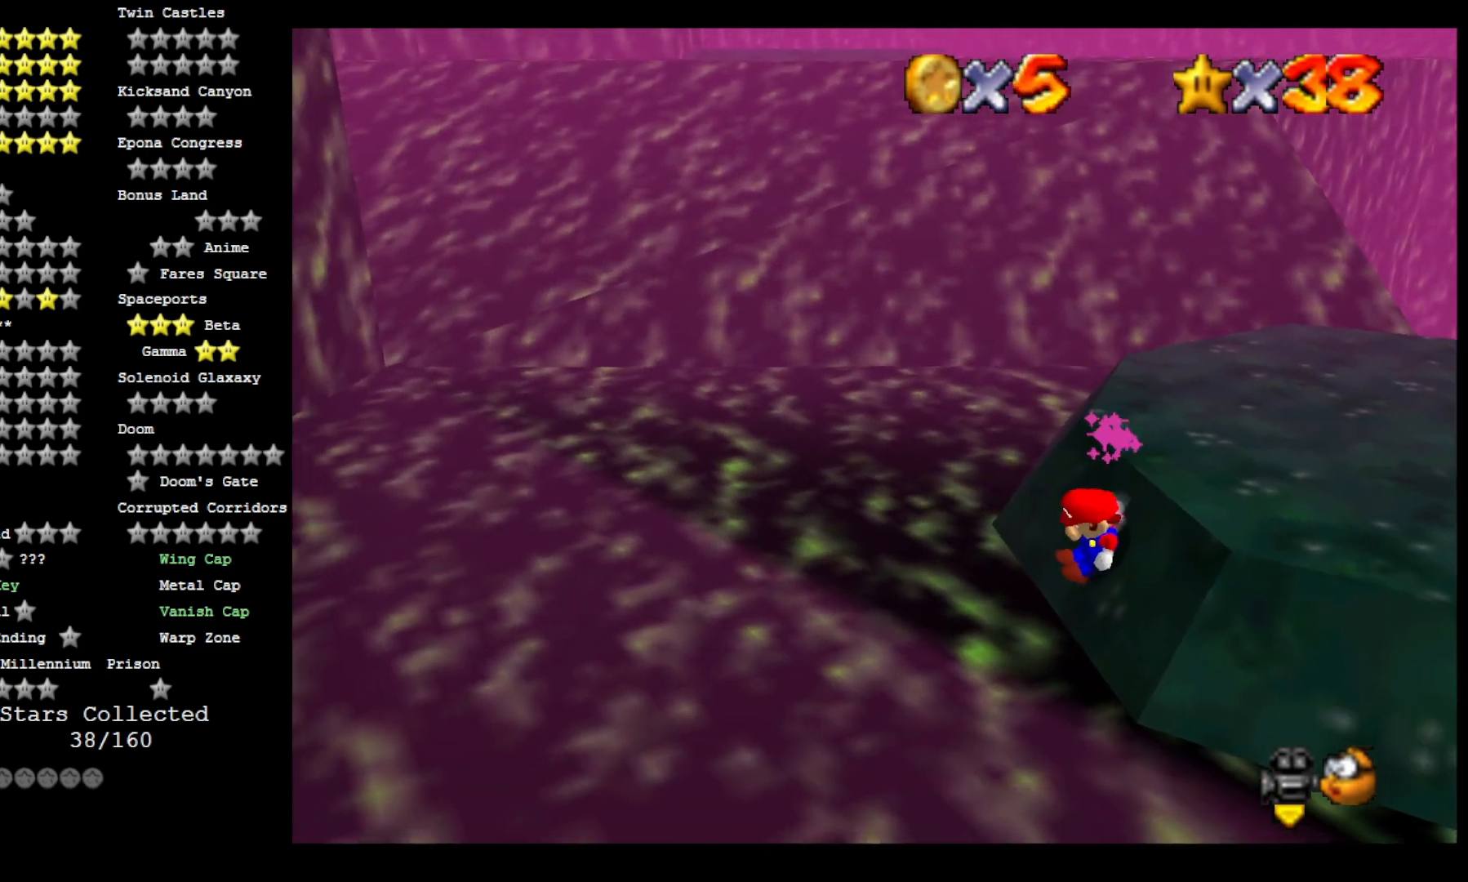
{"dt_ms": 500, "buttons": ["CROSS"], "left_stick": "up-right", "right_stick": "center", "events": [[133, "CROSS", "down"]]}
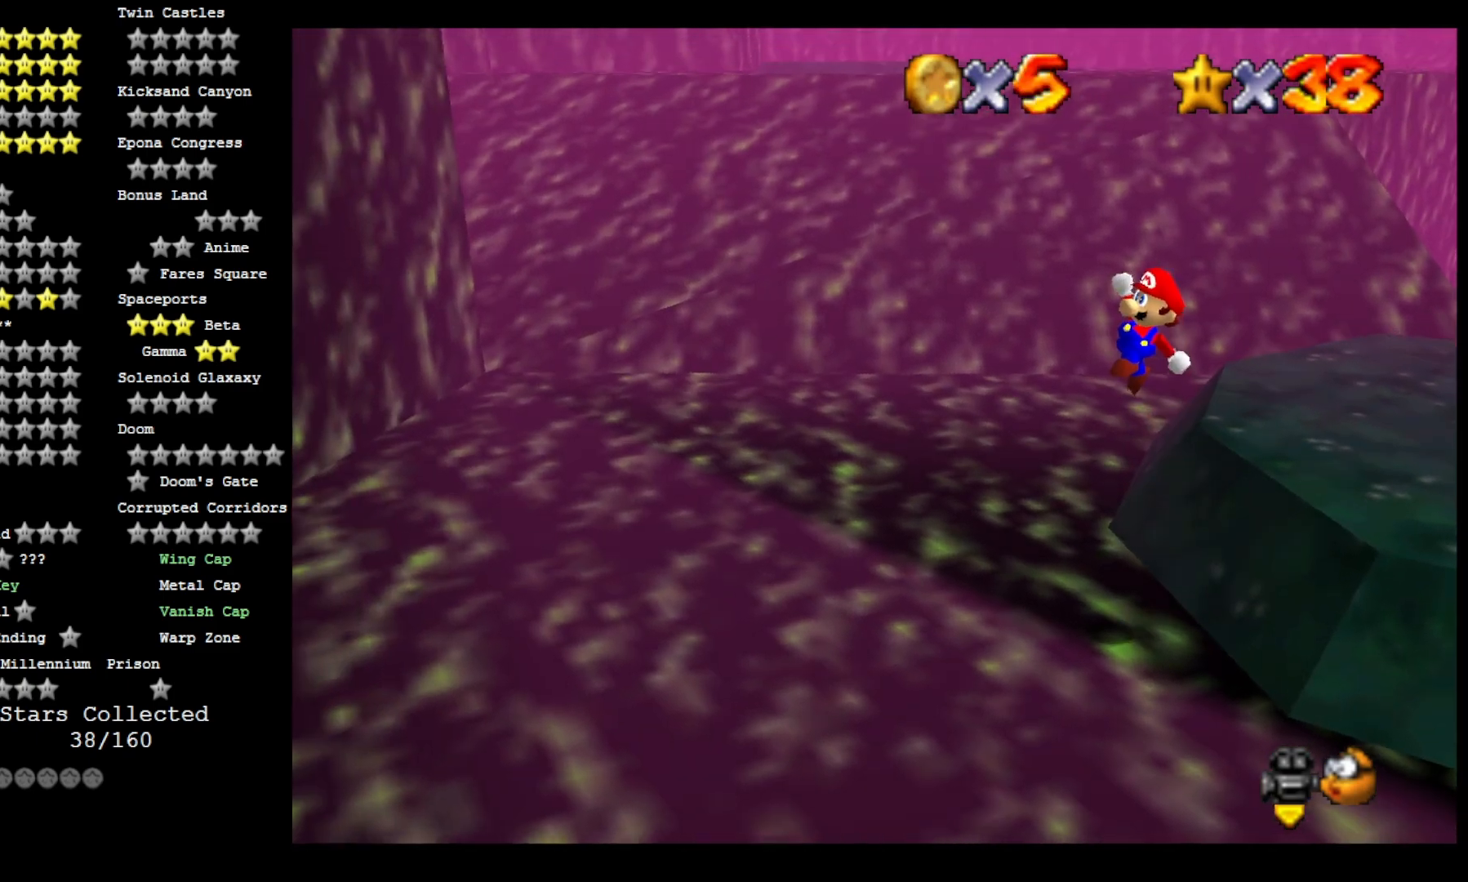
{"dt_ms": 500, "buttons": ["CROSS", "SQUARE"], "left_stick": "up-right", "right_stick": "center", "events": [[400, "SQUARE", "down"]]}
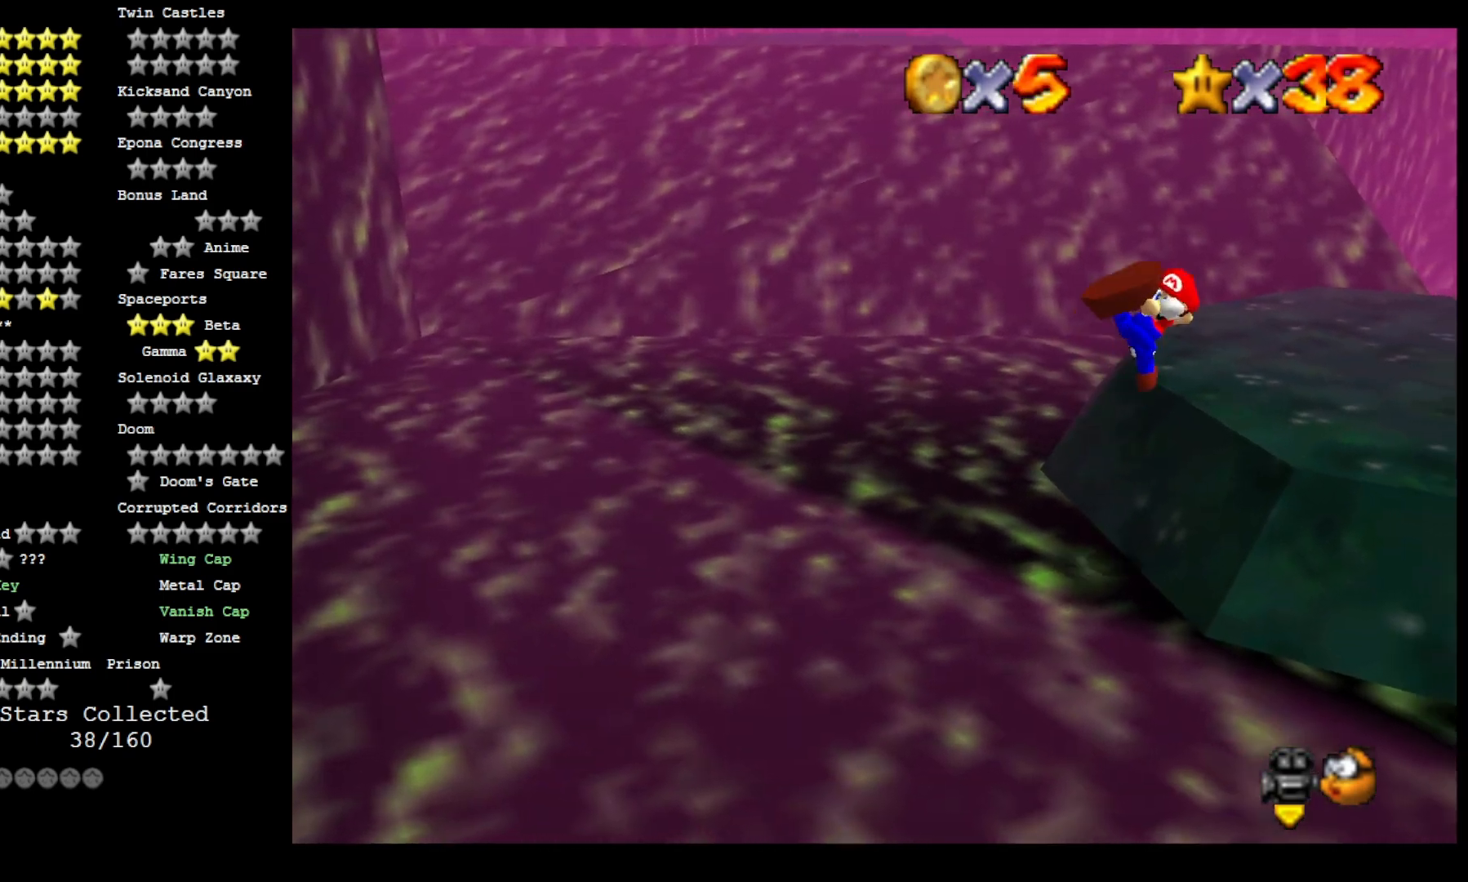
{"dt_ms": 500, "buttons": ["CROSS"], "left_stick": "up-right", "right_stick": "center", "events": [[100, "CROSS", "up"], [100, "SQUARE", "up"], [167, "right_stick", "down-left"], [367, "right_stick", "center"], [467, "CROSS", "down"]]}
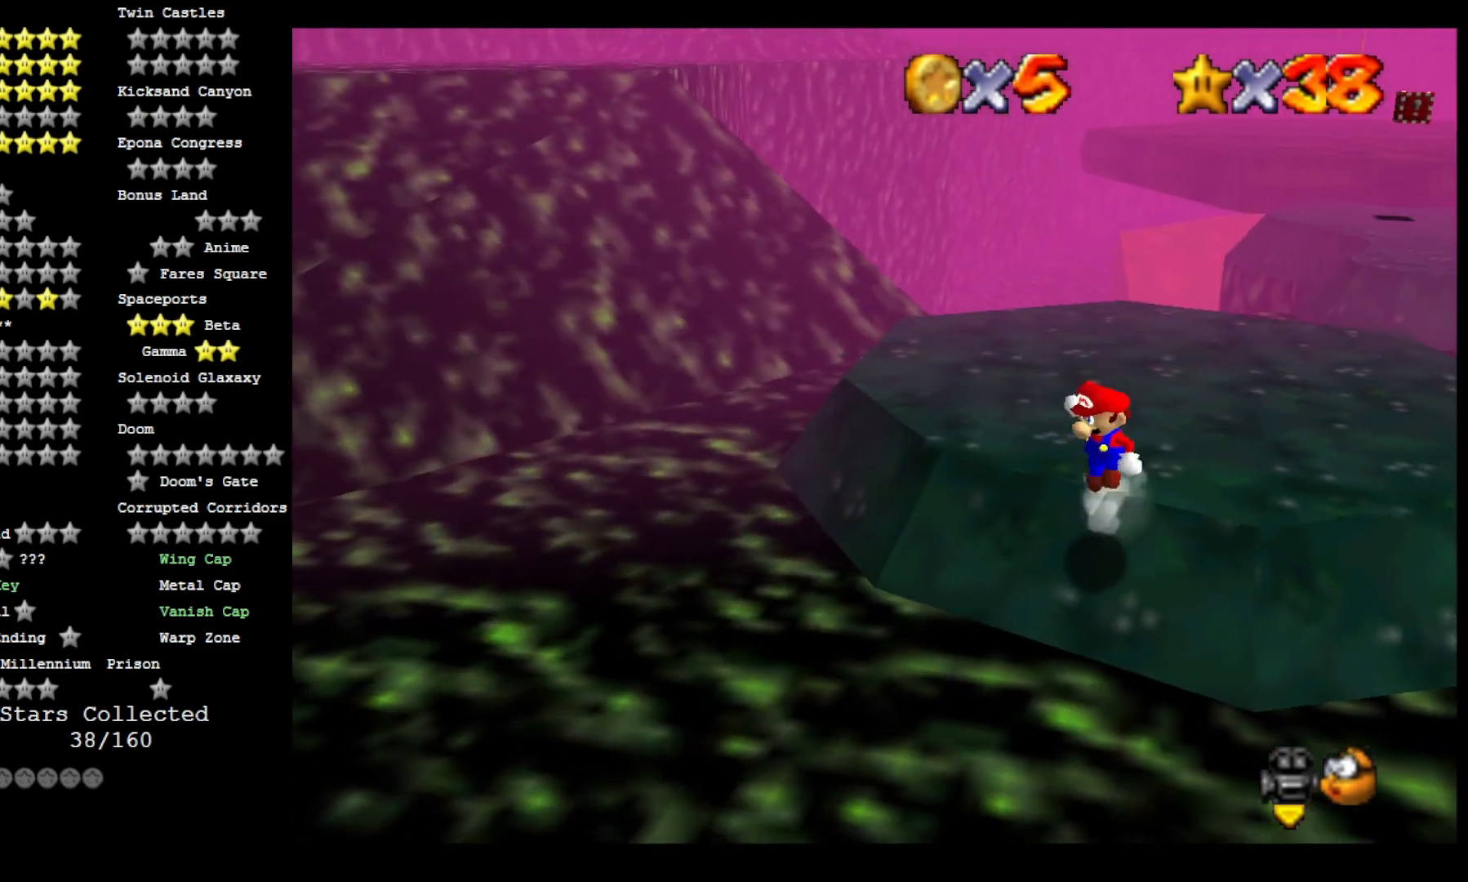
{"dt_ms": 500, "buttons": ["CROSS"], "left_stick": "up-right", "right_stick": "center", "events": []}
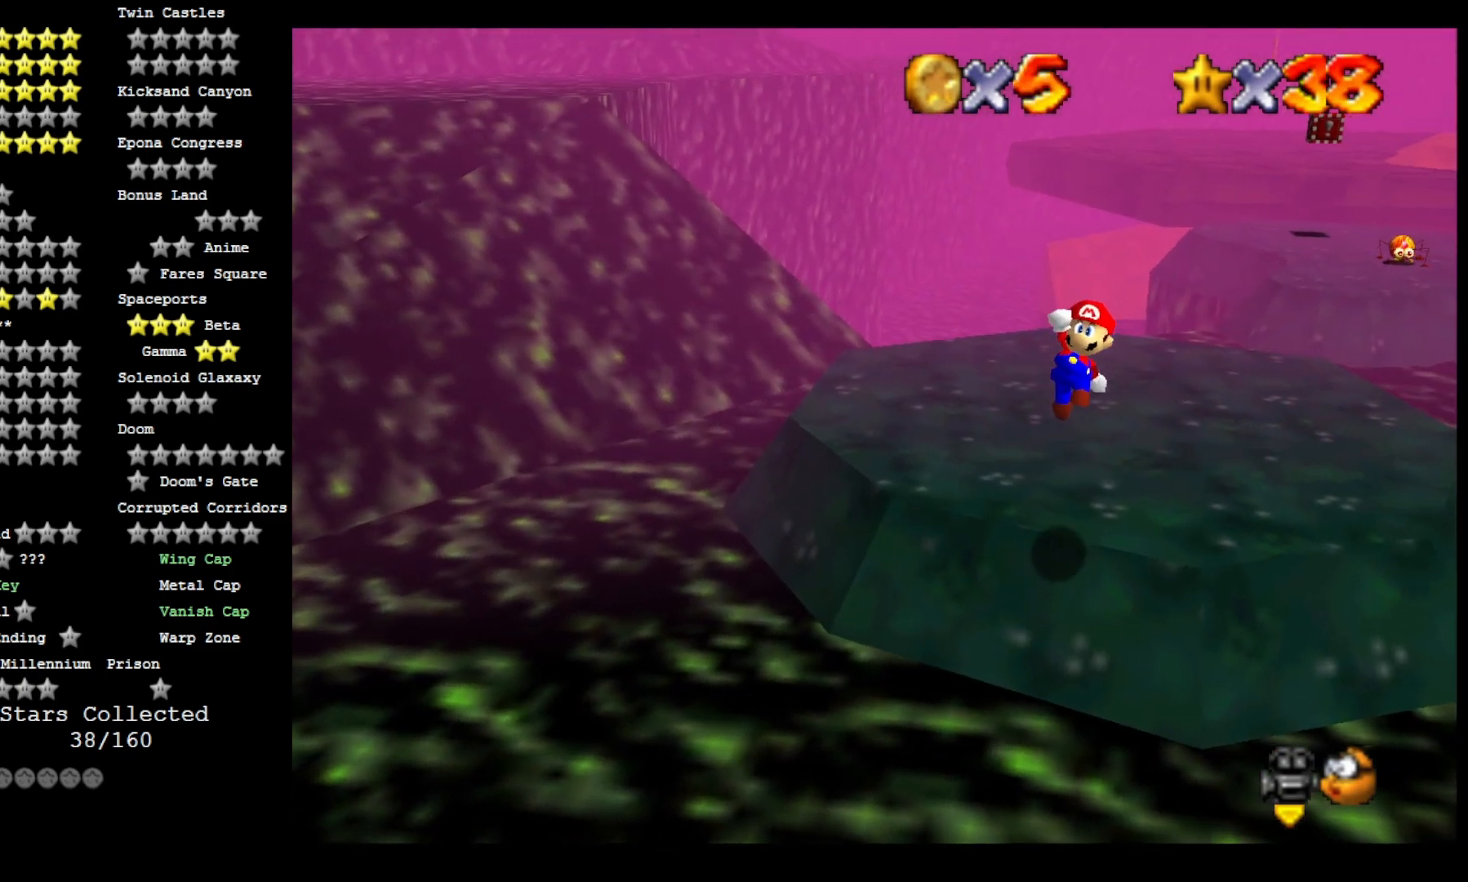
{"dt_ms": 500, "buttons": [], "left_stick": "up-left", "right_stick": "down-left", "events": [[100, "SQUARE", "down"], [267, "CROSS", "up"], [267, "SQUARE", "up"], [333, "right_stick", "down-left"], [400, "left_stick", "up-left"]]}
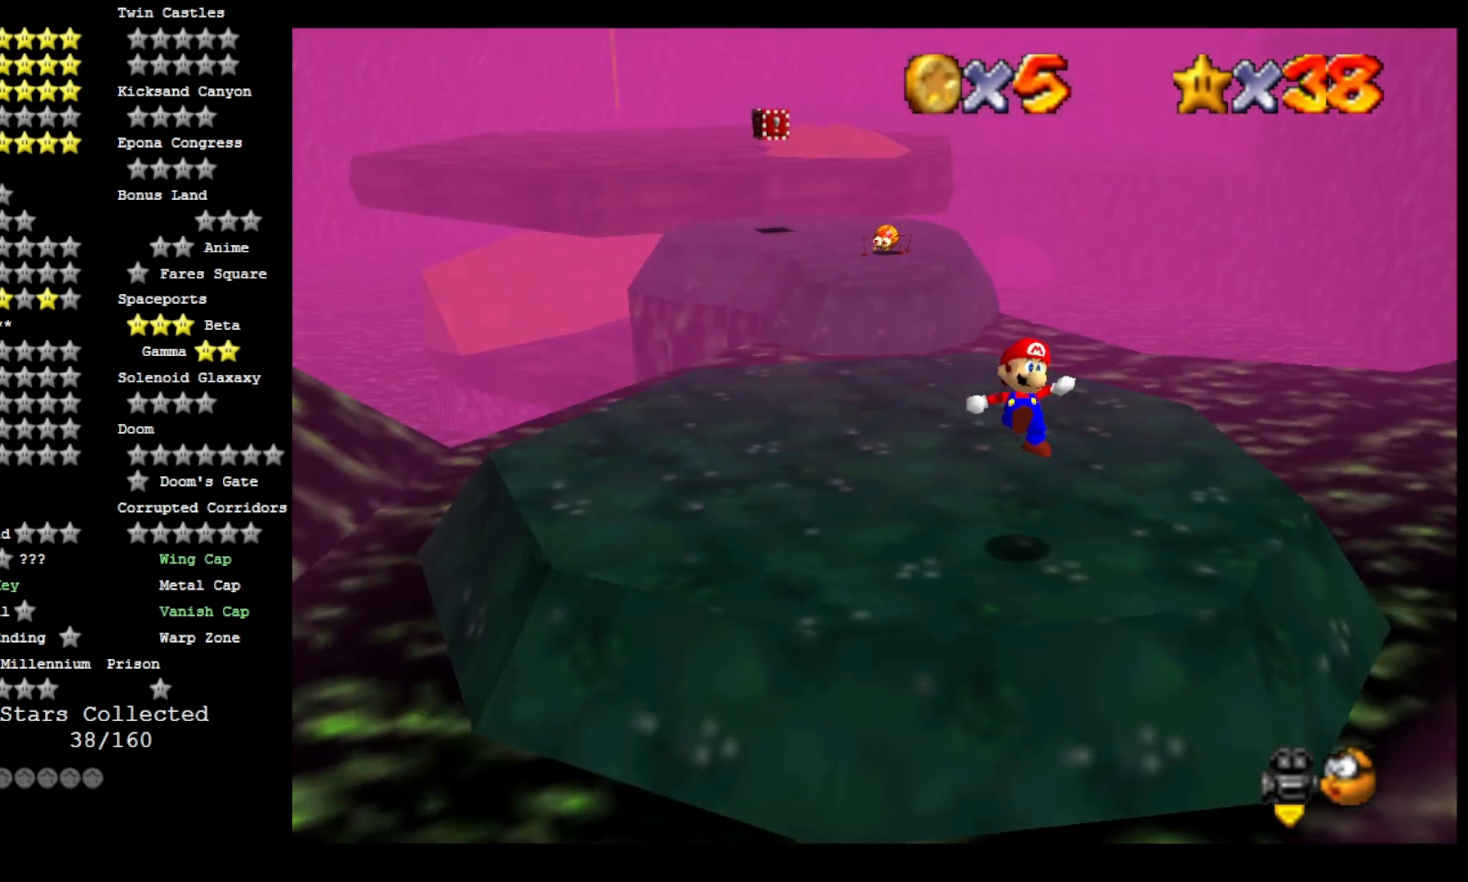
{"dt_ms": 500, "buttons": [], "left_stick": "up-right", "right_stick": "center", "events": [[33, "right_stick", "center"], [100, "left_stick", "center"], [267, "SQUARE", "down"], [367, "SQUARE", "up"], [367, "left_stick", "right"], [467, "left_stick", "up-right"]]}
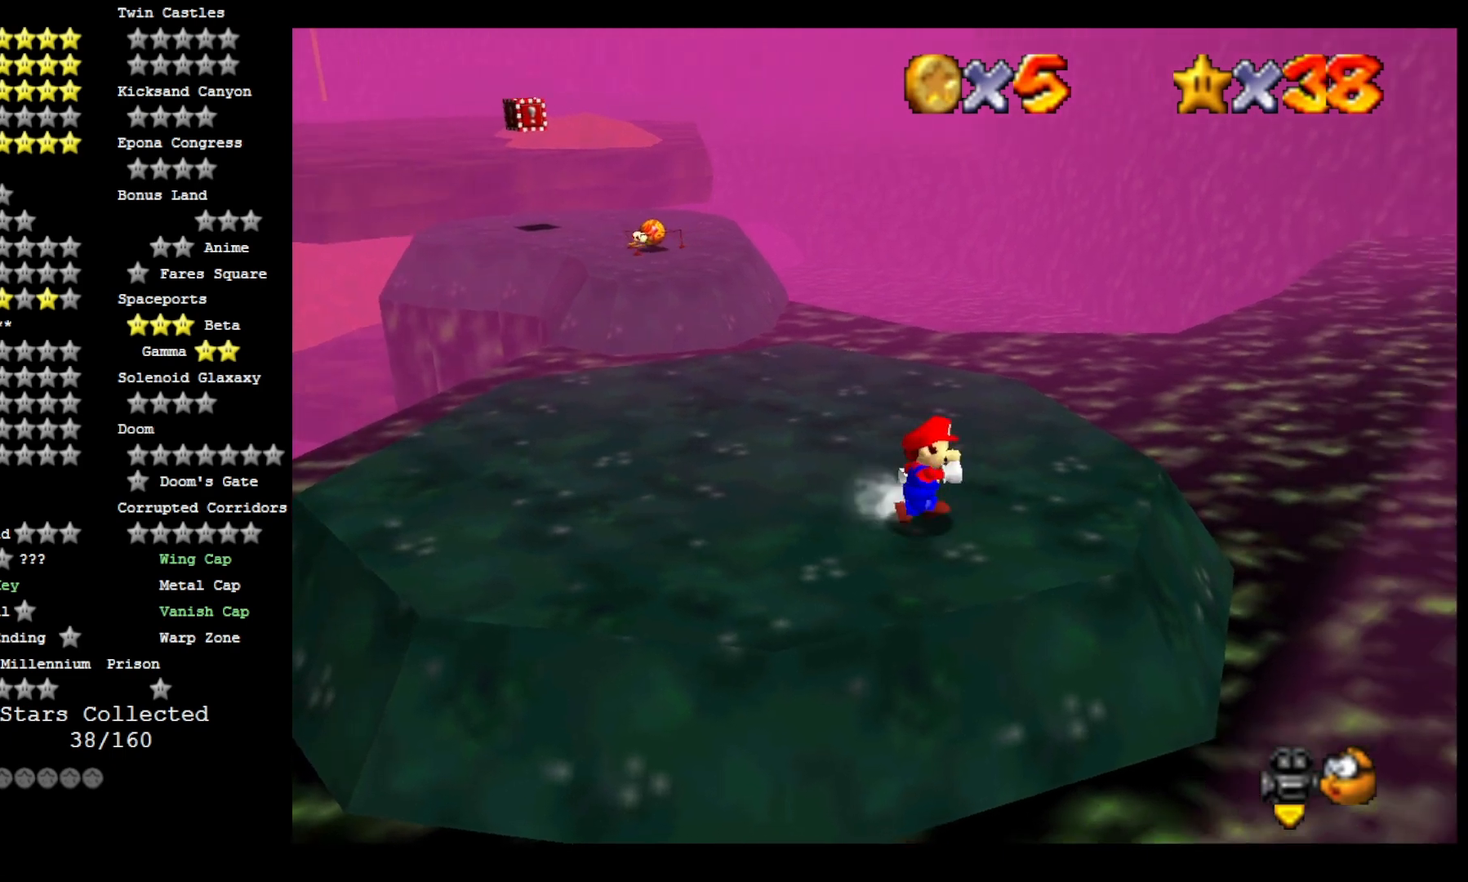
{"dt_ms": 500, "buttons": ["CROSS", "SQUARE"], "left_stick": "up", "right_stick": "center", "events": [[133, "left_stick", "up"], [433, "CROSS", "down"], [467, "SQUARE", "down"]]}
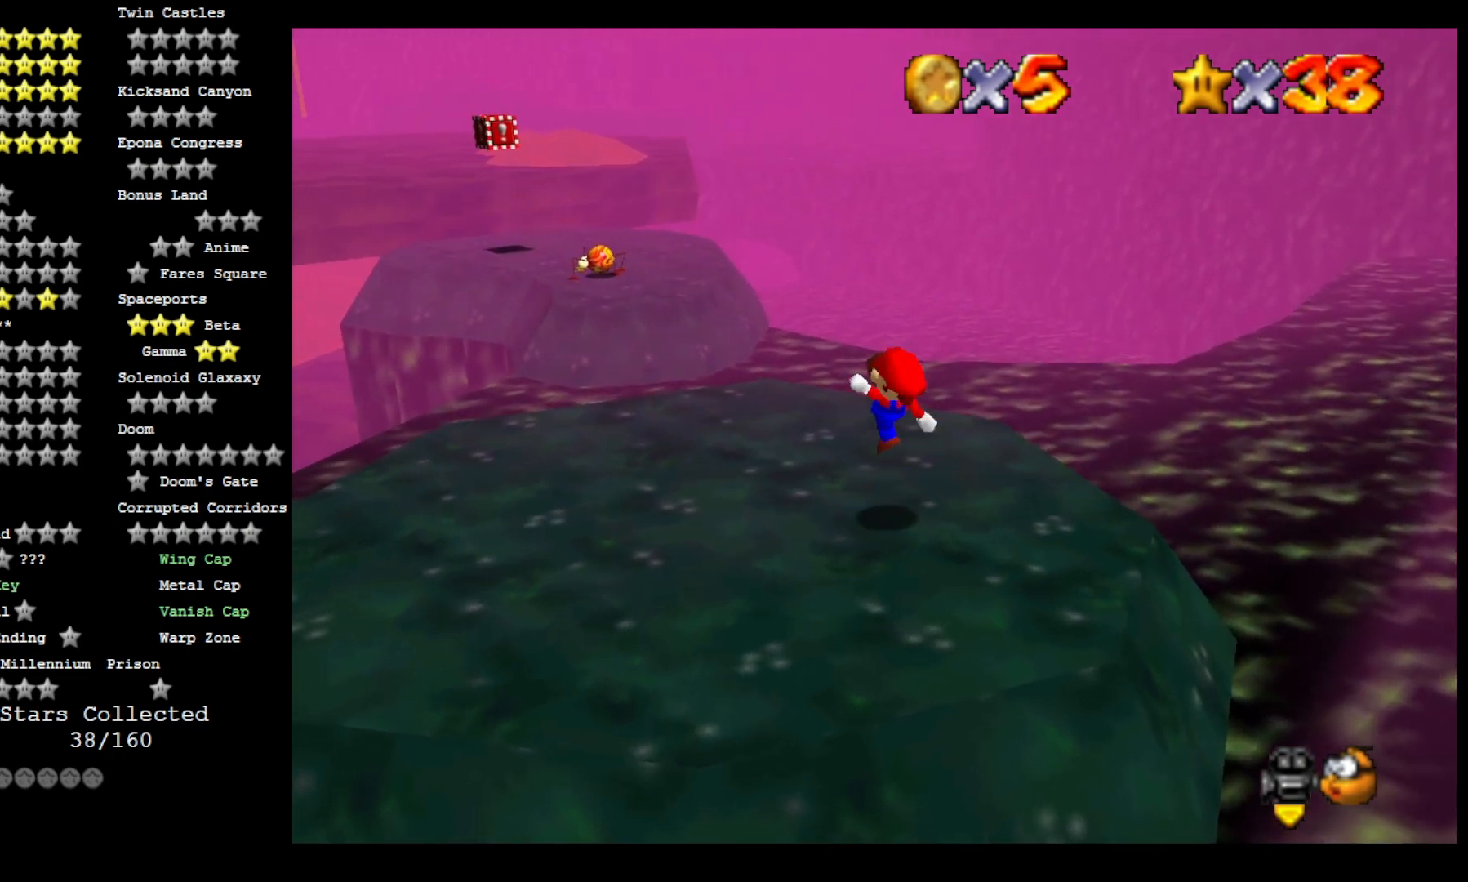
{"dt_ms": 500, "buttons": [], "left_stick": "up", "right_stick": "center", "events": [[167, "SQUARE", "up"], [267, "CROSS", "up"], [367, "right_stick", "up"], [500, "right_stick", "center"]]}
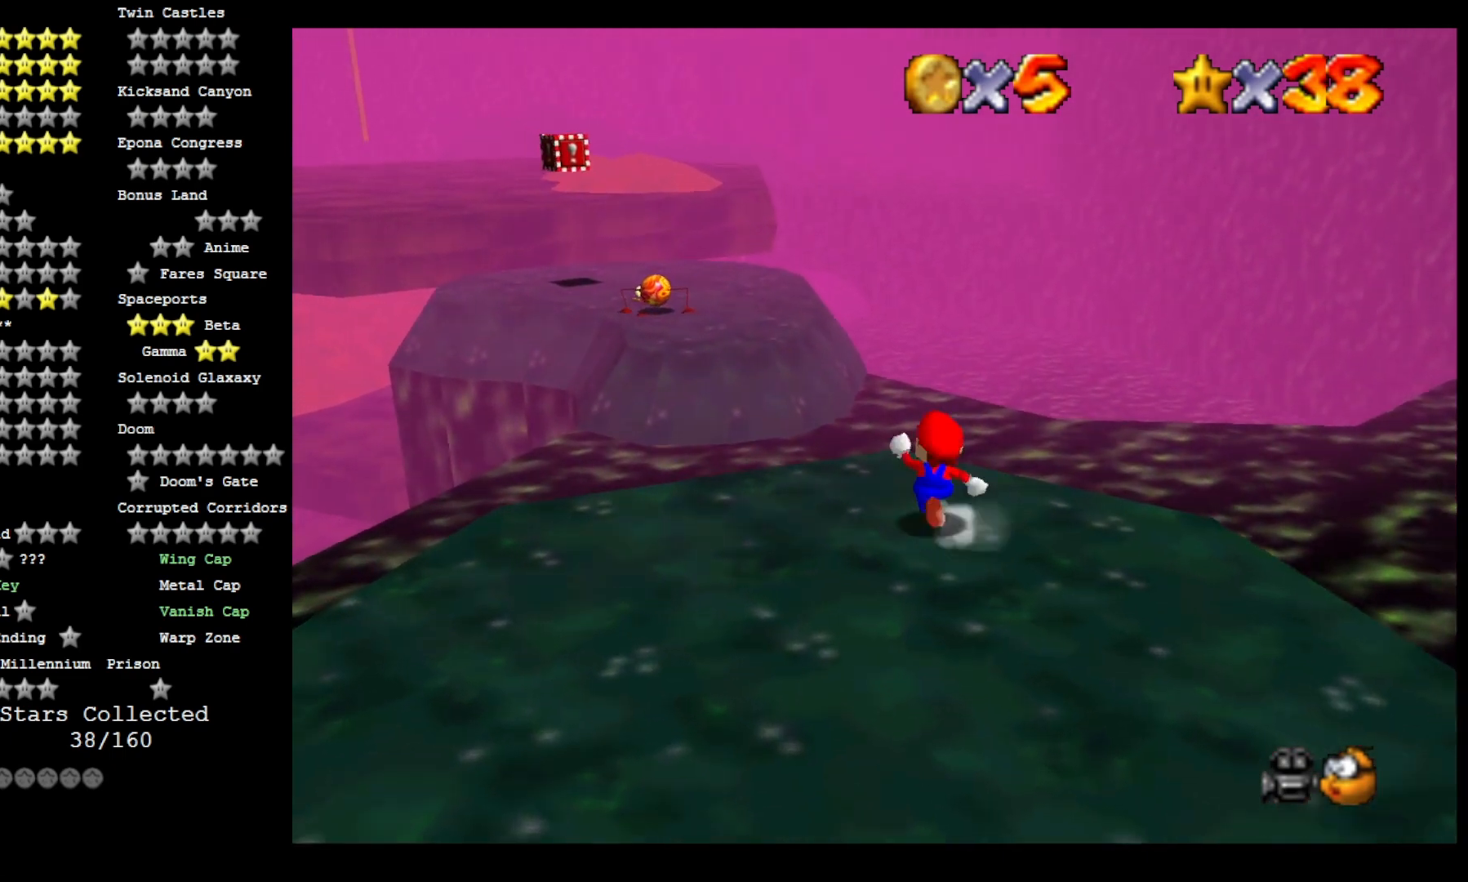
{"dt_ms": 500, "buttons": ["DPAD_DOWN"], "left_stick": "up", "right_stick": "right", "events": [[67, "L2", "down"], [100, "CROSS", "down"], [267, "L2", "up"], [300, "CROSS", "up"], [400, "DPAD_DOWN", "down"], [500, "right_stick", "right"]]}
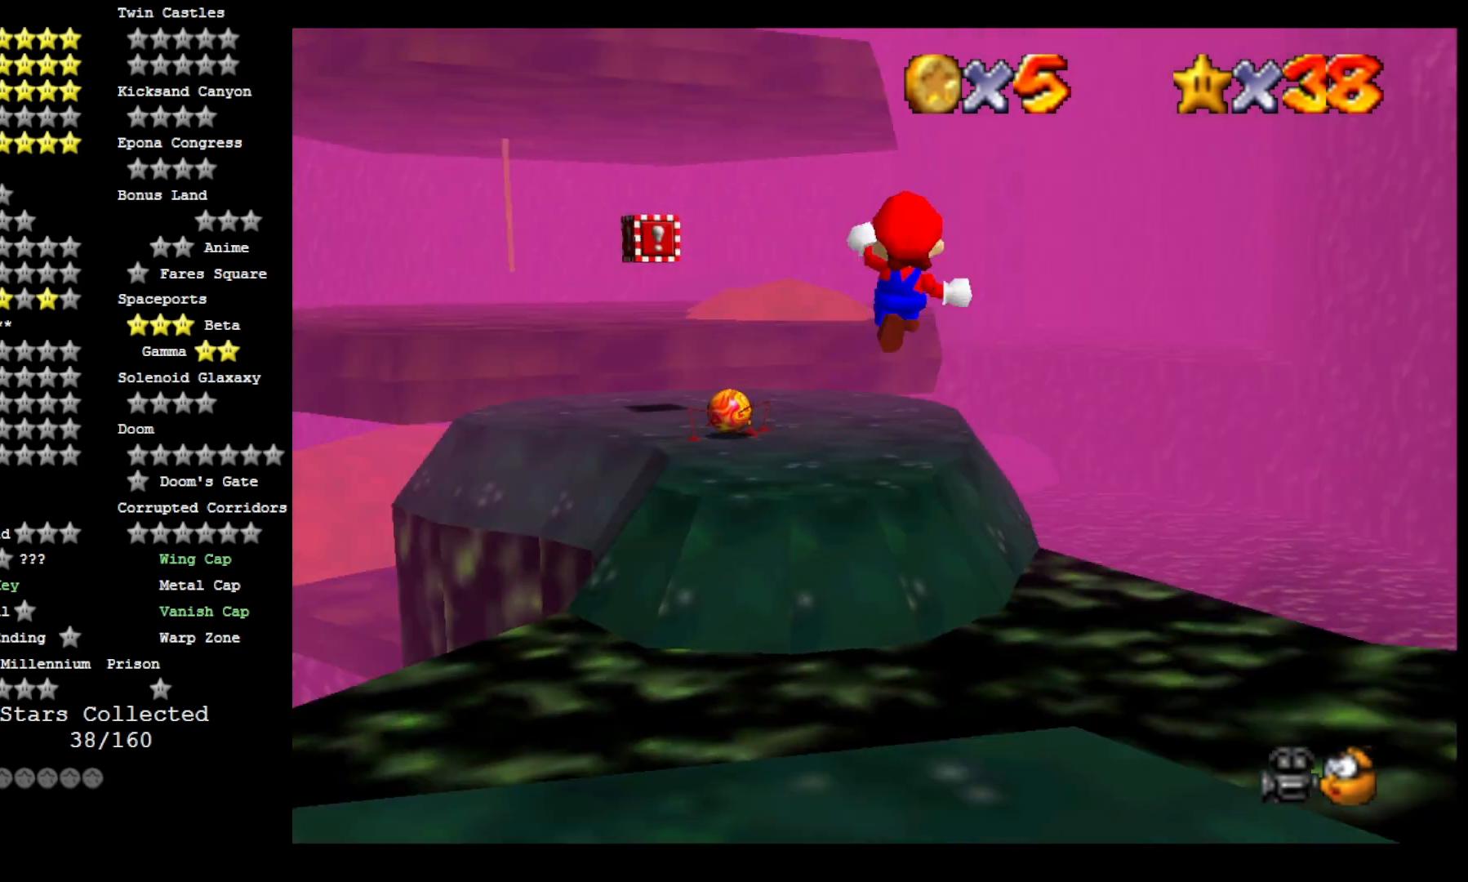
{"dt_ms": 500, "buttons": [], "left_stick": "down", "right_stick": "center", "events": [[67, "DPAD_DOWN", "up"], [100, "left_stick", "center"], [167, "left_stick", "down"], [167, "right_stick", "center"], [300, "right_stick", "down"], [467, "right_stick", "center"]]}
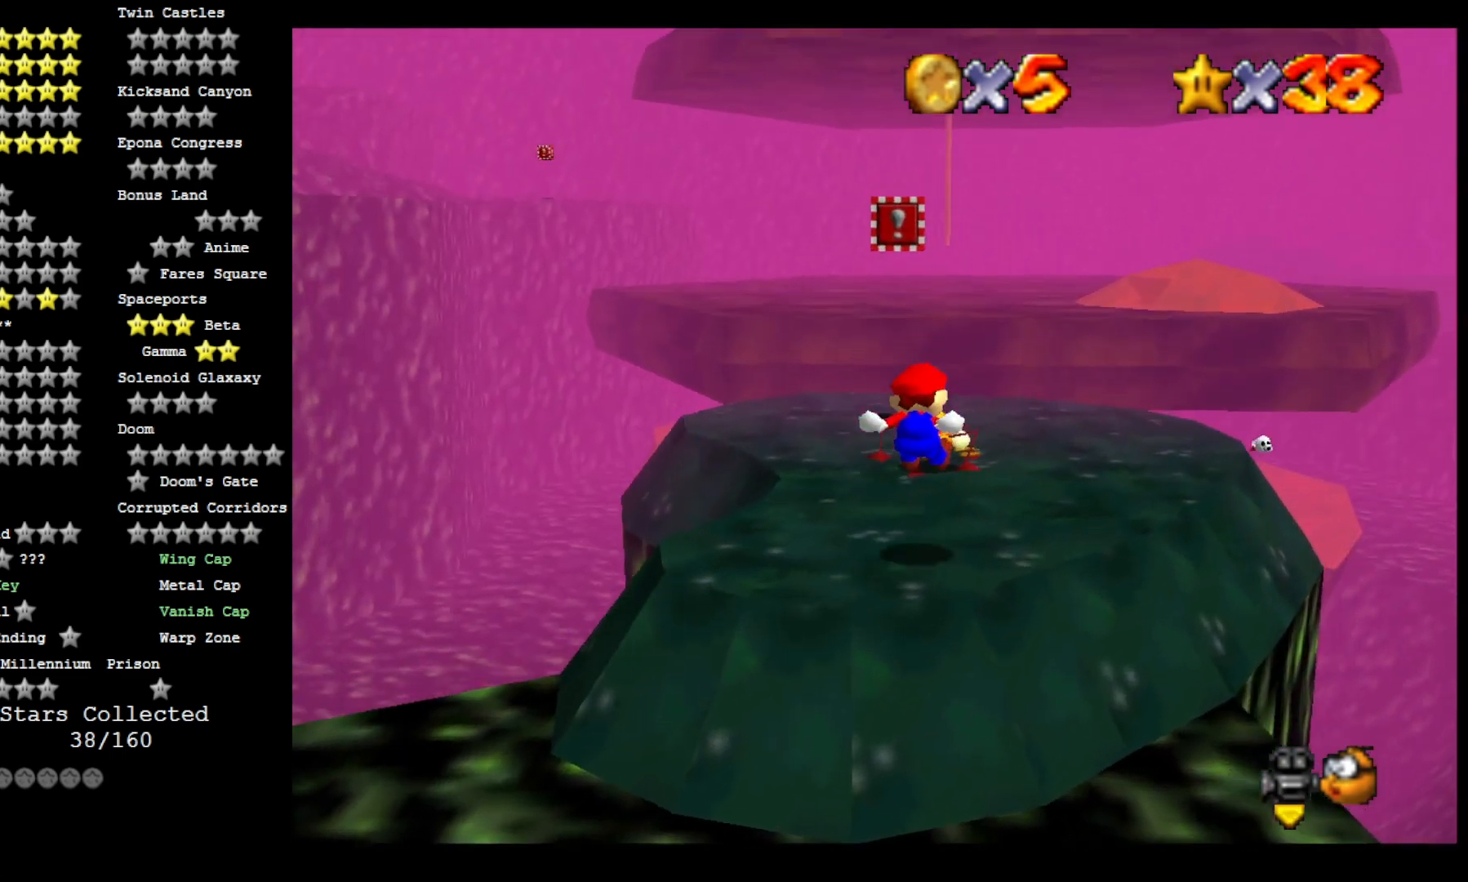
{"dt_ms": 500, "buttons": [], "left_stick": "up", "right_stick": "center", "events": [[67, "right_stick", "down"], [100, "left_stick", "center"], [200, "right_stick", "center"], [333, "left_stick", "up"], [433, "CROSS", "down"], [500, "CROSS", "up"]]}
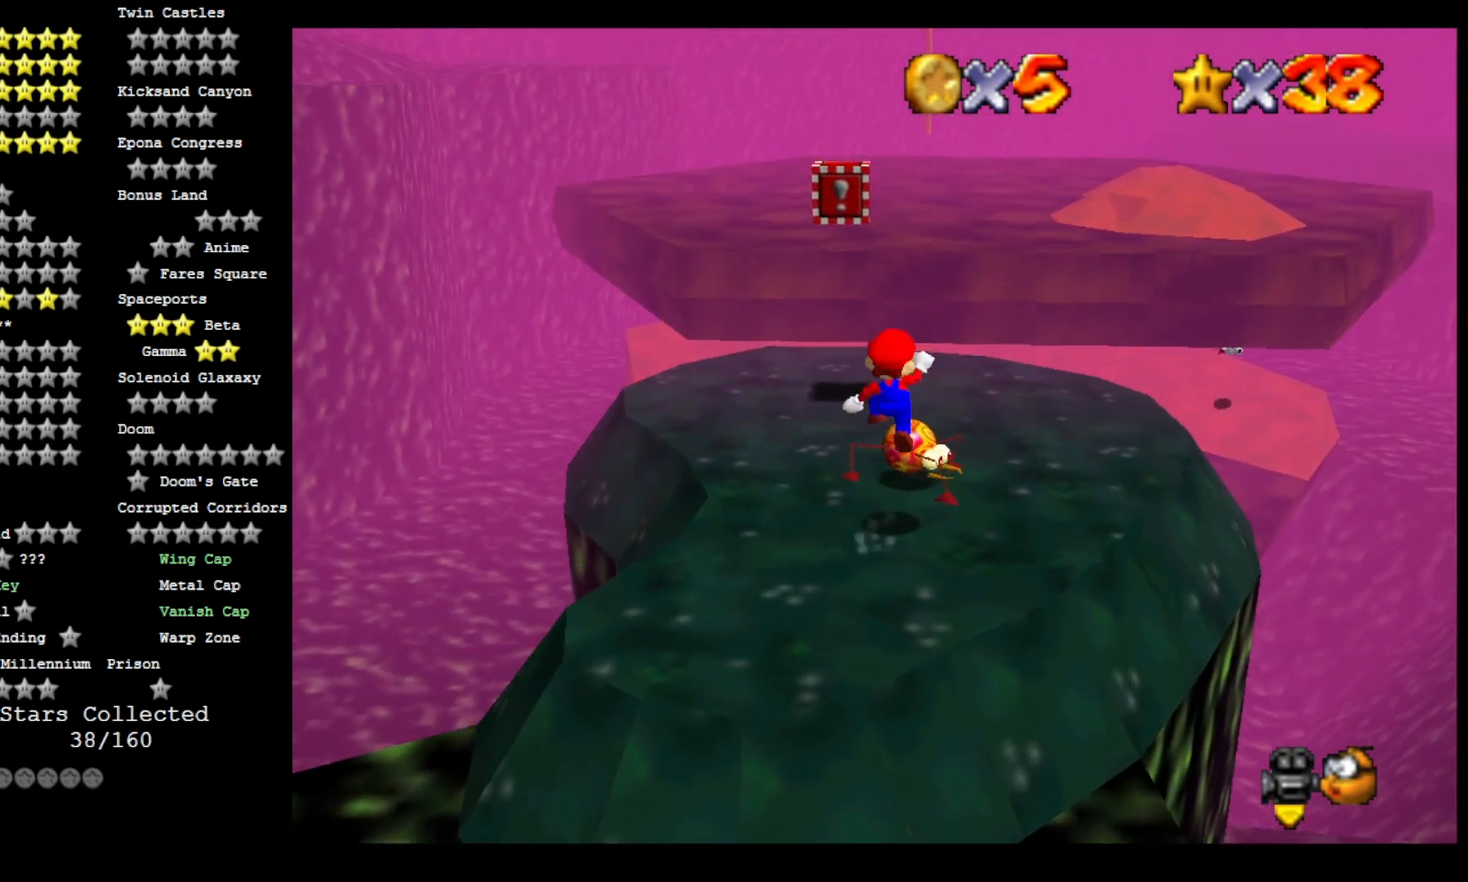
{"dt_ms": 500, "buttons": [], "left_stick": "up-right", "right_stick": "center", "events": [[67, "left_stick", "down"], [433, "left_stick", "up-right"]]}
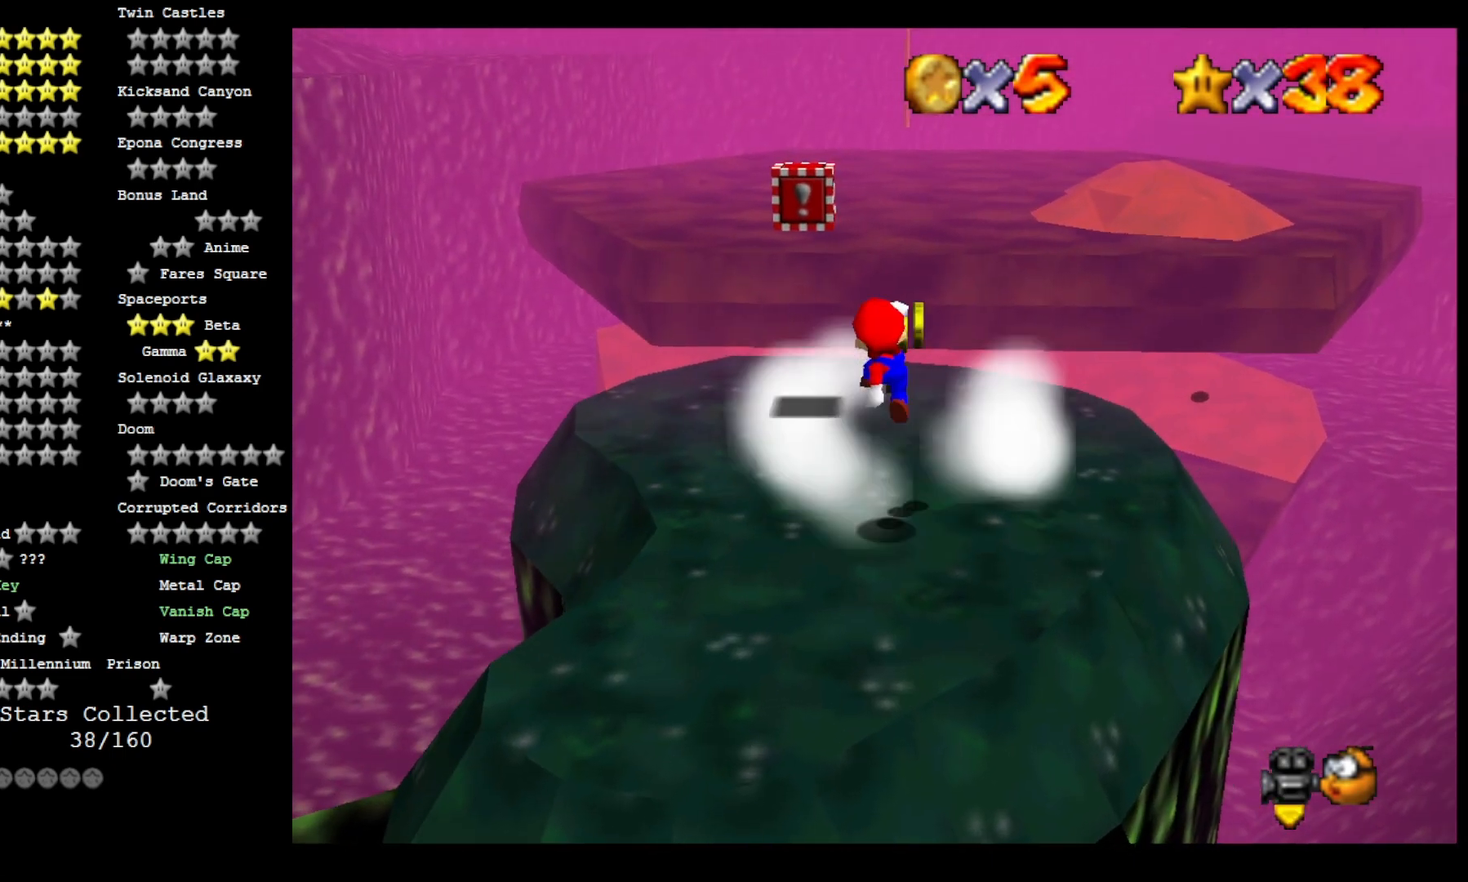
{"dt_ms": 500, "buttons": [], "left_stick": "up", "right_stick": "center", "events": [[67, "left_stick", "up"], [133, "CROSS", "down"], [167, "SQUARE", "down"], [333, "CROSS", "up"], [333, "SQUARE", "up"]]}
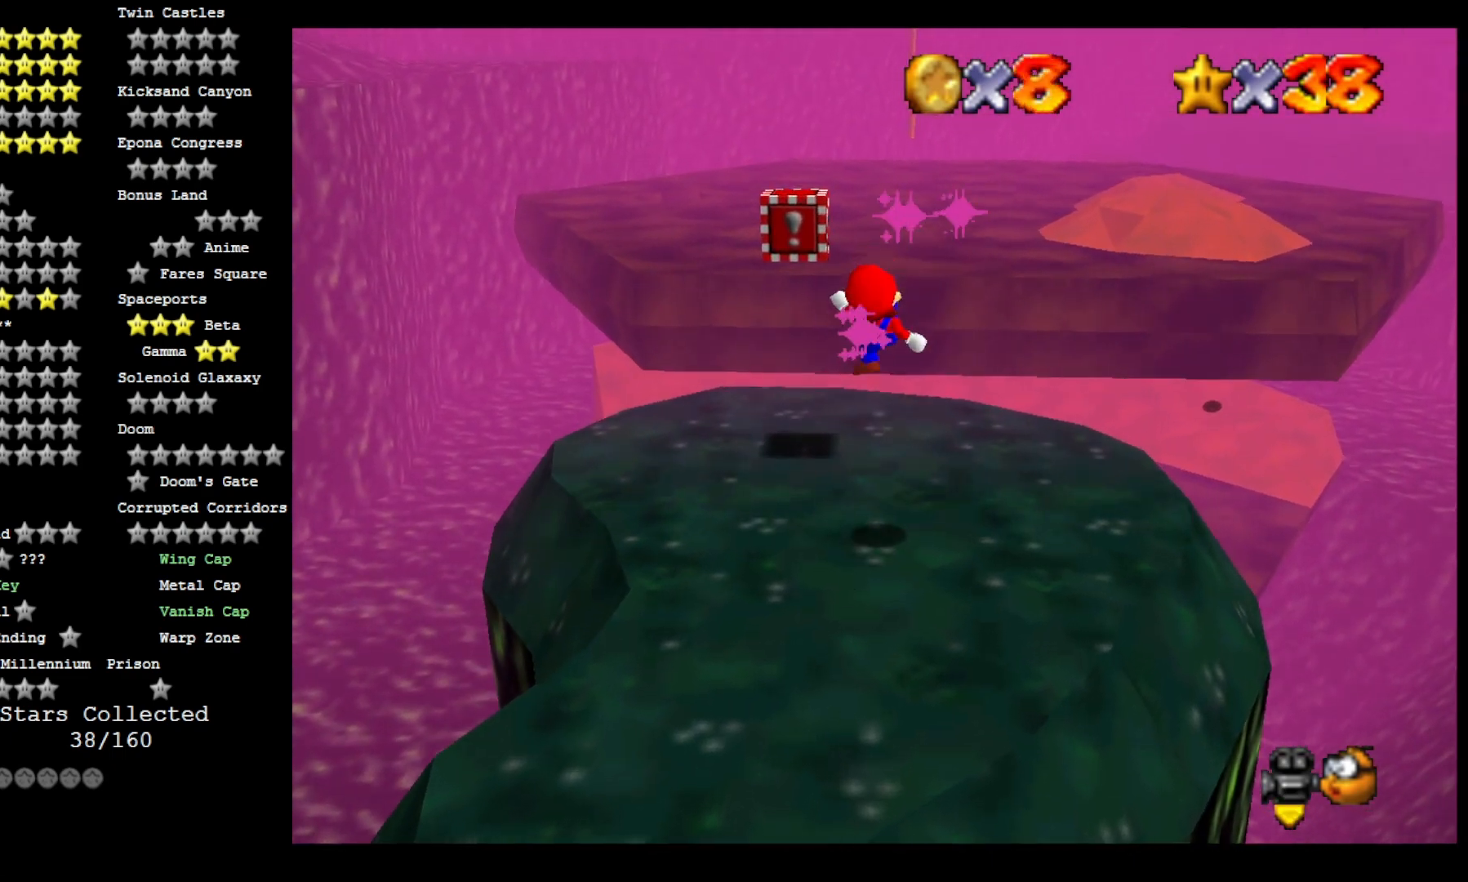
{"dt_ms": 1000, "buttons": ["CROSS"], "left_stick": "down", "right_stick": "center", "events": [[67, "right_stick", "down-right"], [233, "right_stick", "center"], [467, "CROSS", "down"], [500, "left_stick", "down"], [700, "CROSS", "up"], [967, "CROSS", "down"]]}
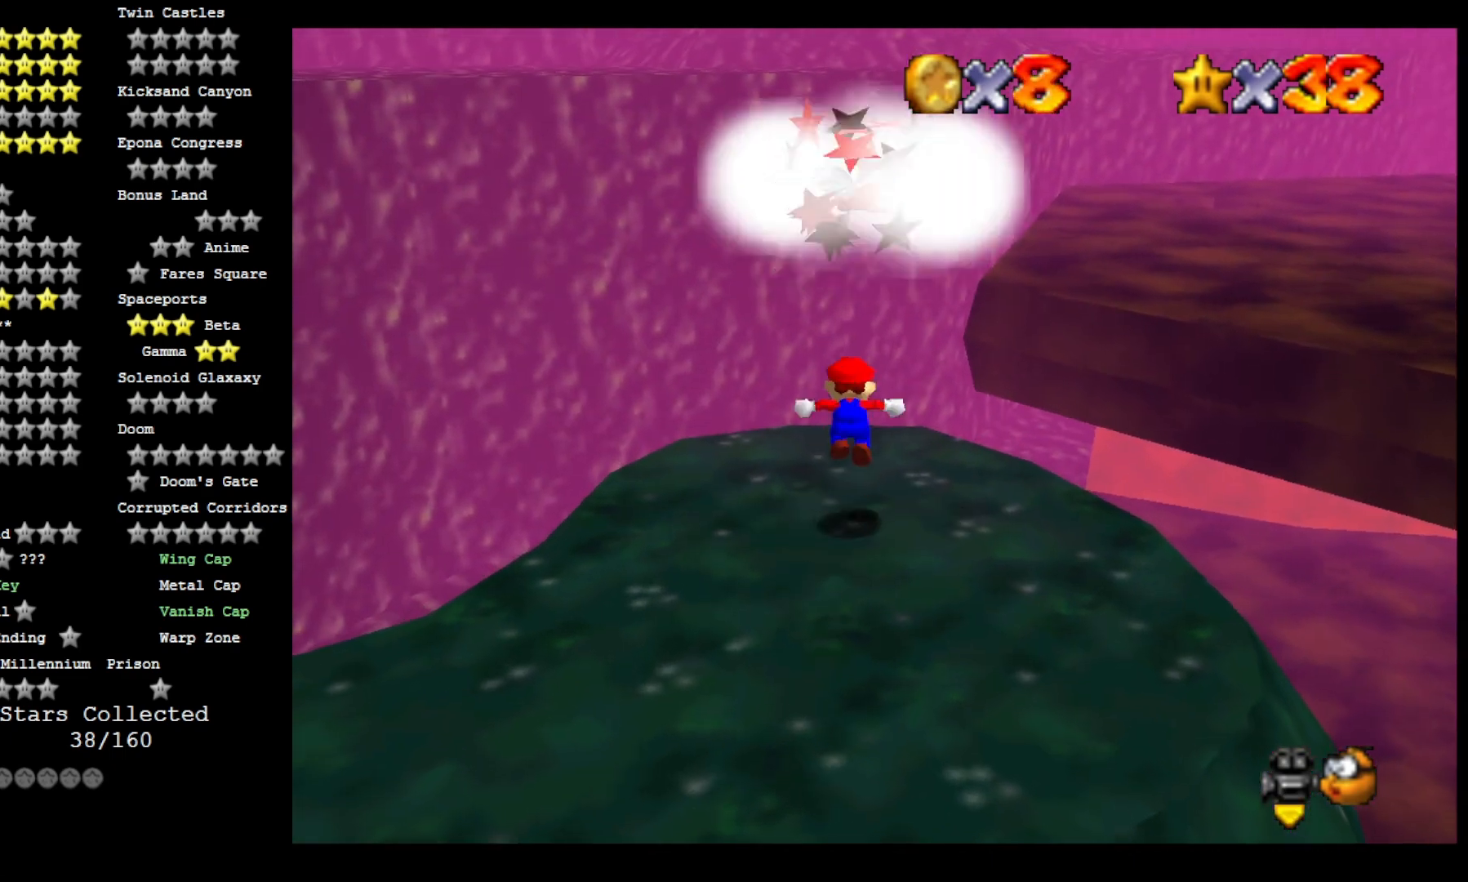
{"dt_ms": 500, "buttons": [], "left_stick": "down-left", "right_stick": "center", "events": [[133, "CROSS", "up"], [267, "left_stick", "down-left"], [333, "right_stick", "down"], [500, "right_stick", "center"]]}
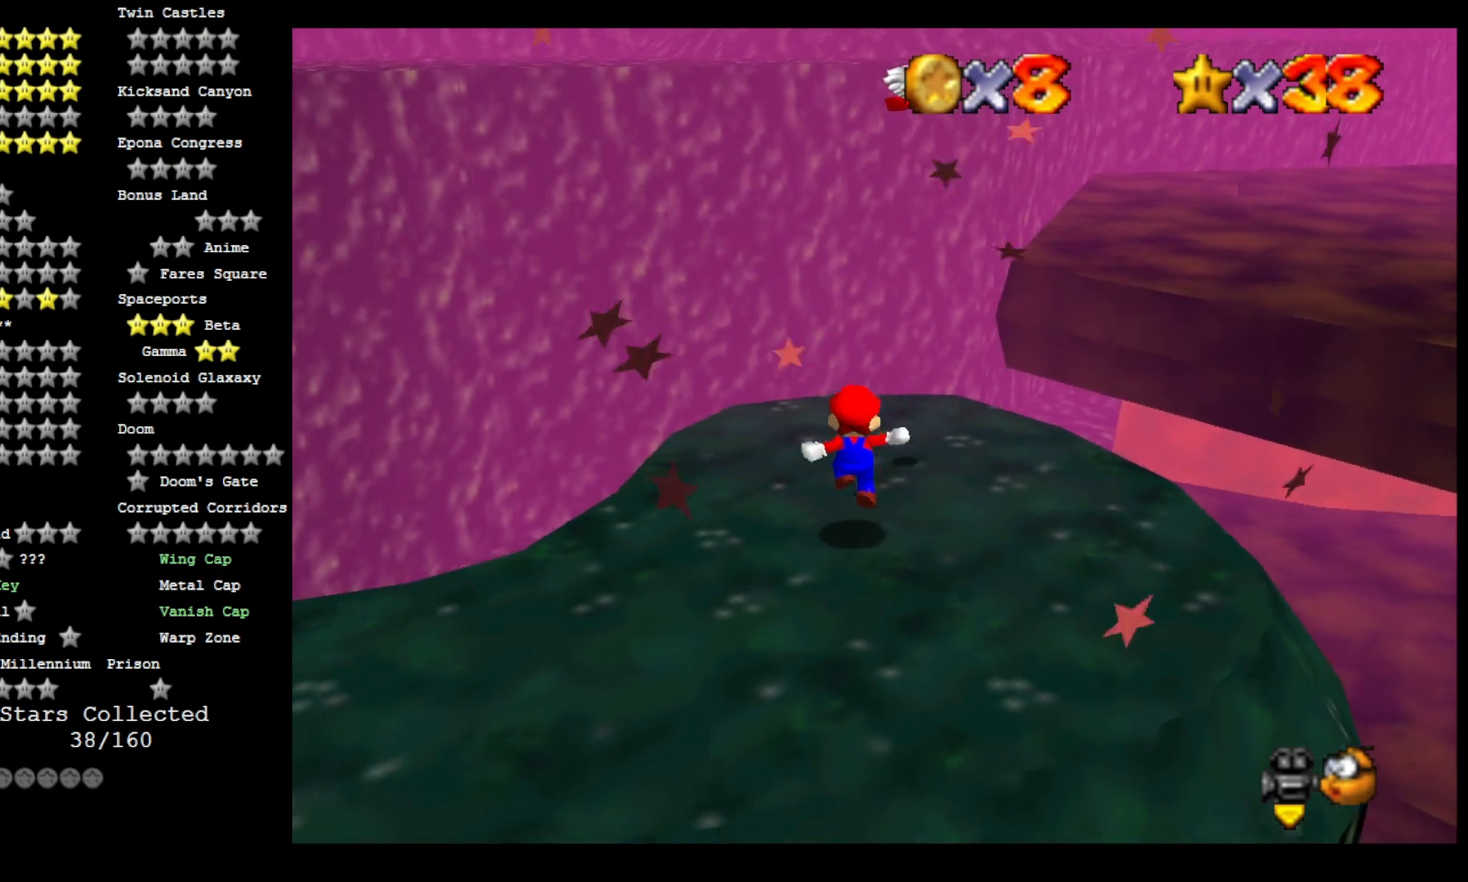
{"dt_ms": 500, "buttons": ["CROSS", "SQUARE"], "left_stick": "up", "right_stick": "center", "events": [[67, "left_stick", "center"], [267, "left_stick", "up"], [333, "CROSS", "down"], [367, "SQUARE", "down"]]}
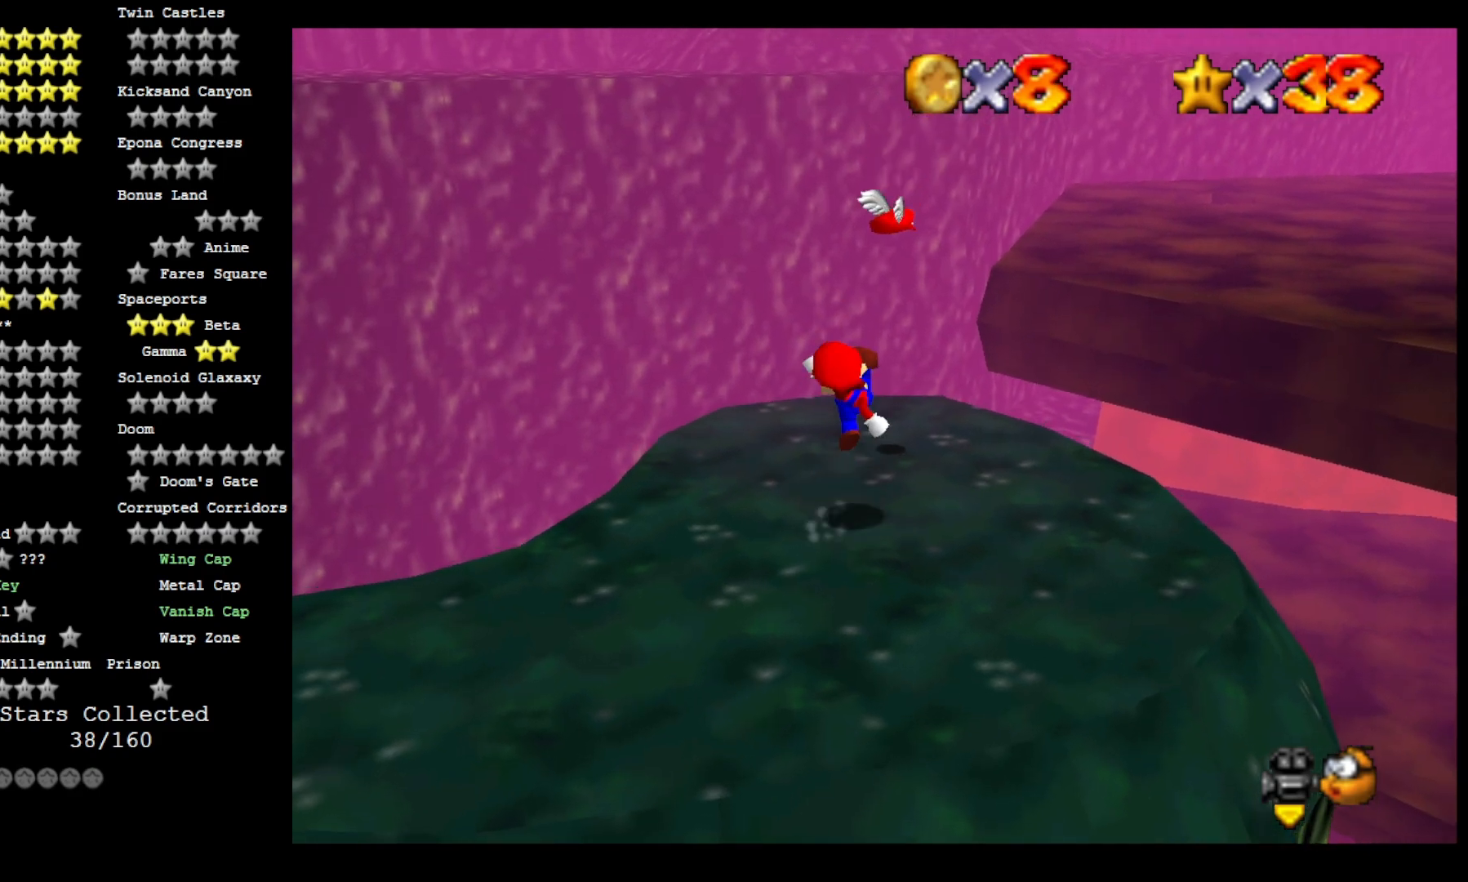
{"dt_ms": 500, "buttons": [], "left_stick": "up", "right_stick": "center", "events": [[33, "CROSS", "up"], [33, "SQUARE", "up"], [267, "left_stick", "center"], [300, "CROSS", "down"], [333, "left_stick", "up"], [367, "CROSS", "up"]]}
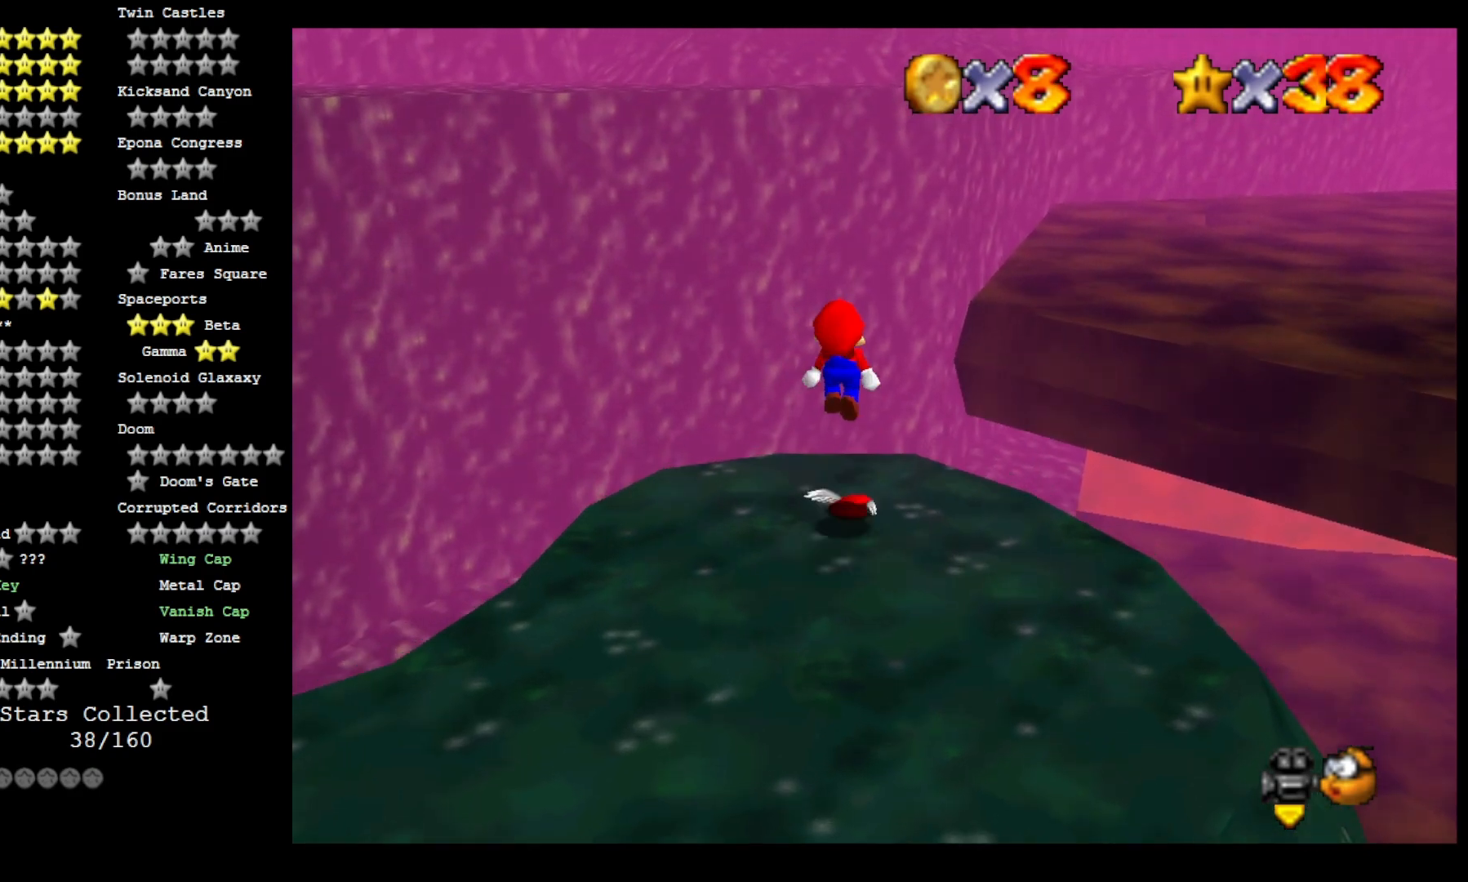
{"dt_ms": 500, "buttons": ["CROSS"], "left_stick": "up", "right_stick": "center", "events": [[367, "CROSS", "down"]]}
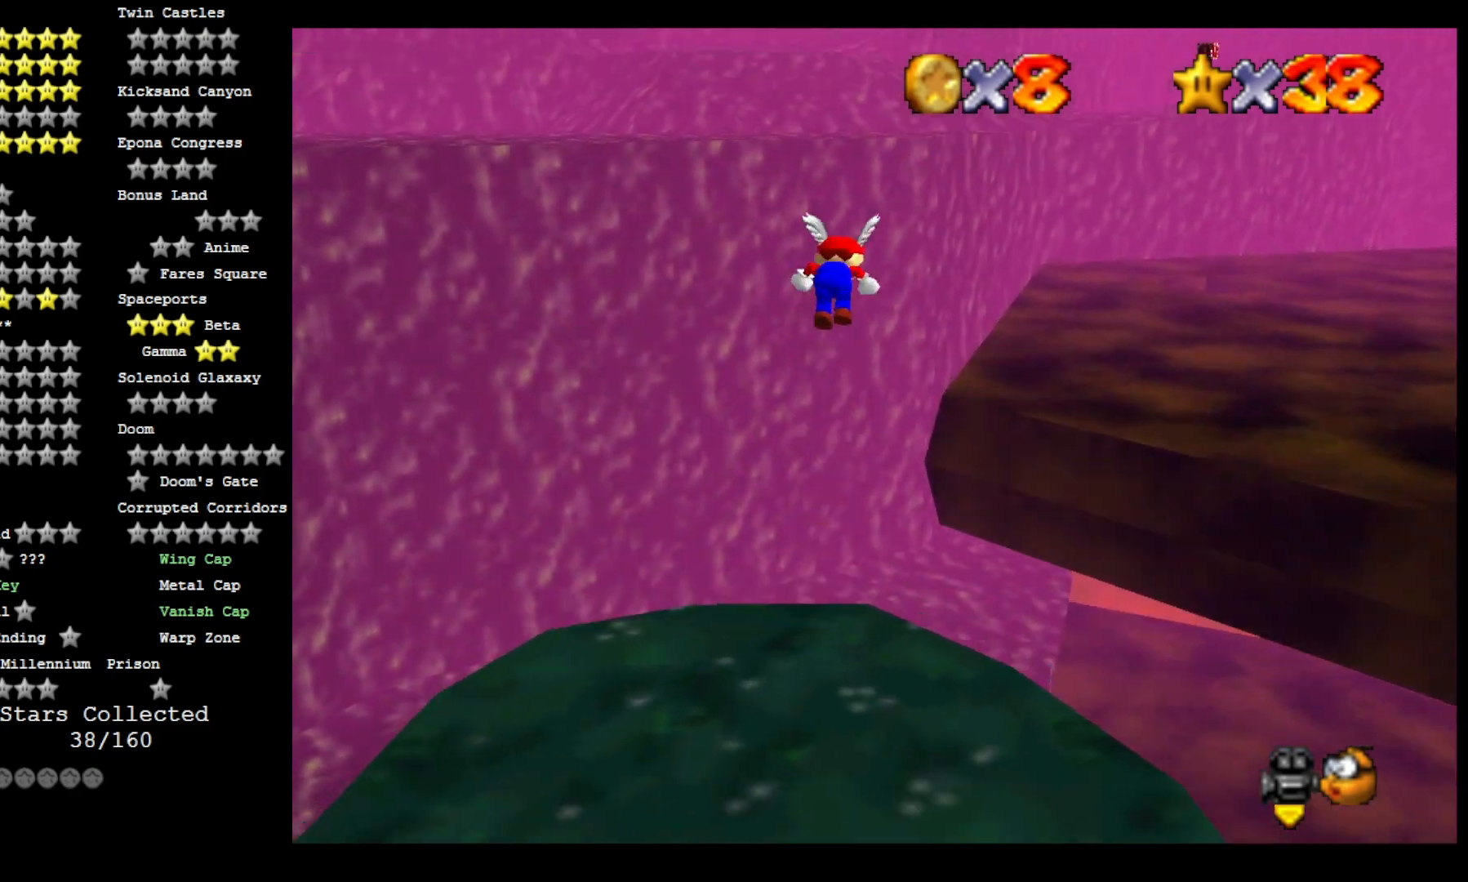
{"dt_ms": 500, "buttons": ["CROSS"], "left_stick": "up", "right_stick": "center", "events": []}
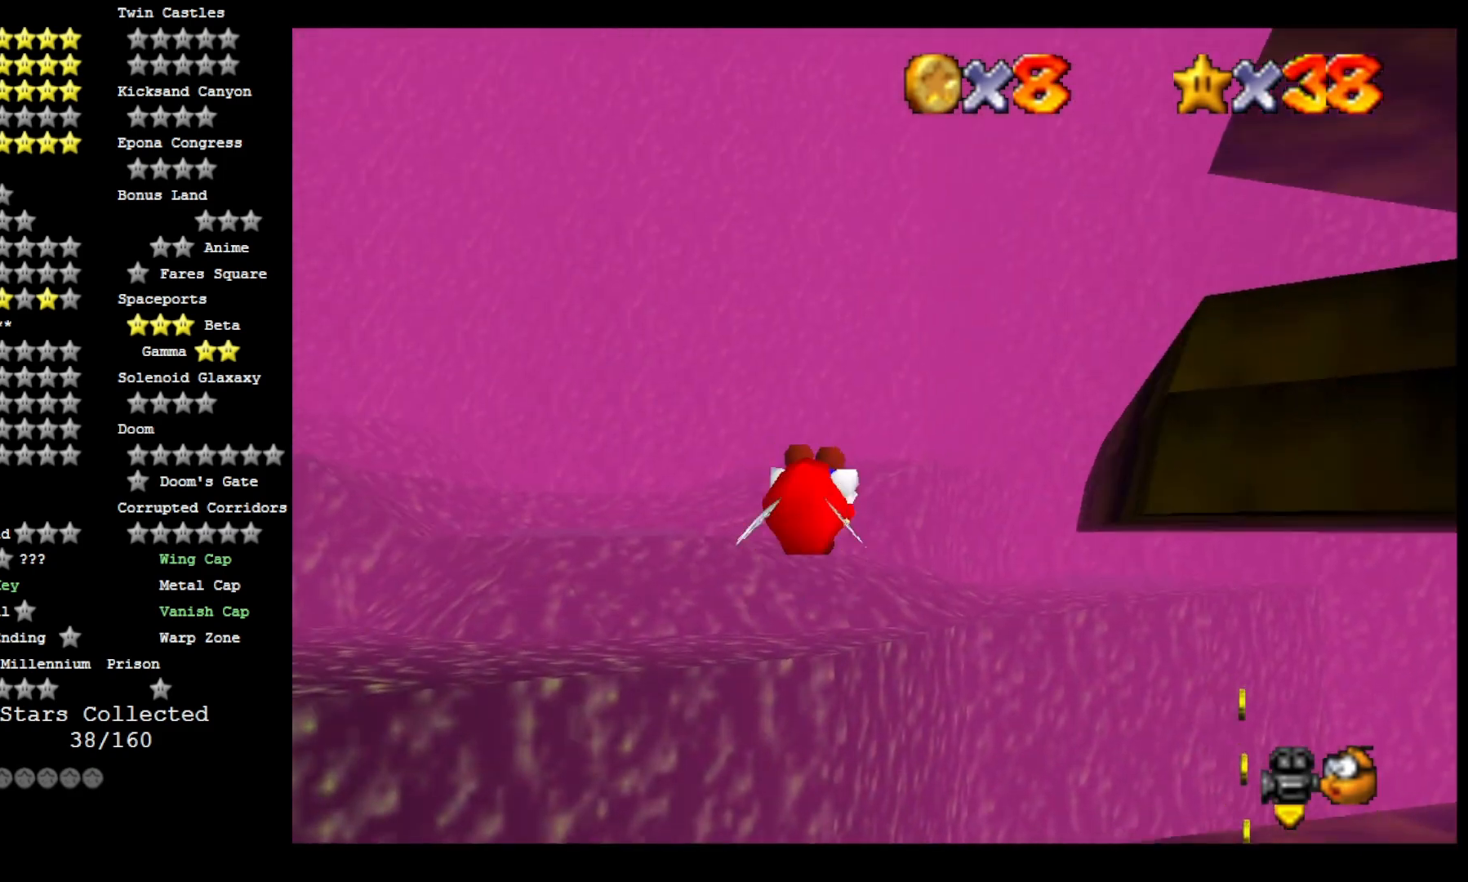
{"dt_ms": 500, "buttons": ["CROSS"], "left_stick": "up", "right_stick": "center", "events": []}
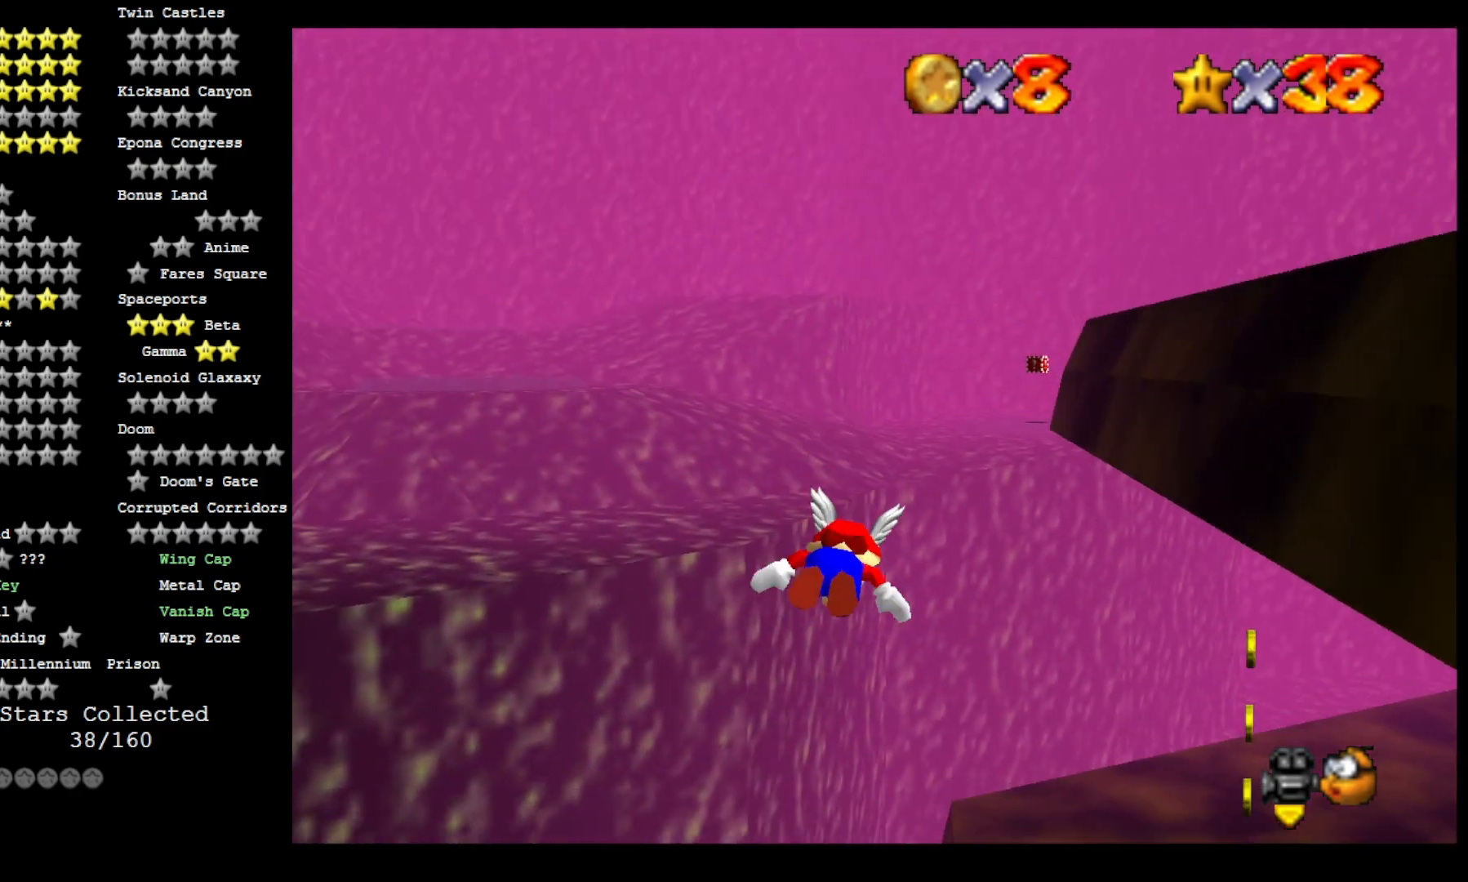
{"dt_ms": 500, "buttons": [], "left_stick": "center", "right_stick": "center", "events": [[133, "CROSS", "up"], [333, "left_stick", "center"]]}
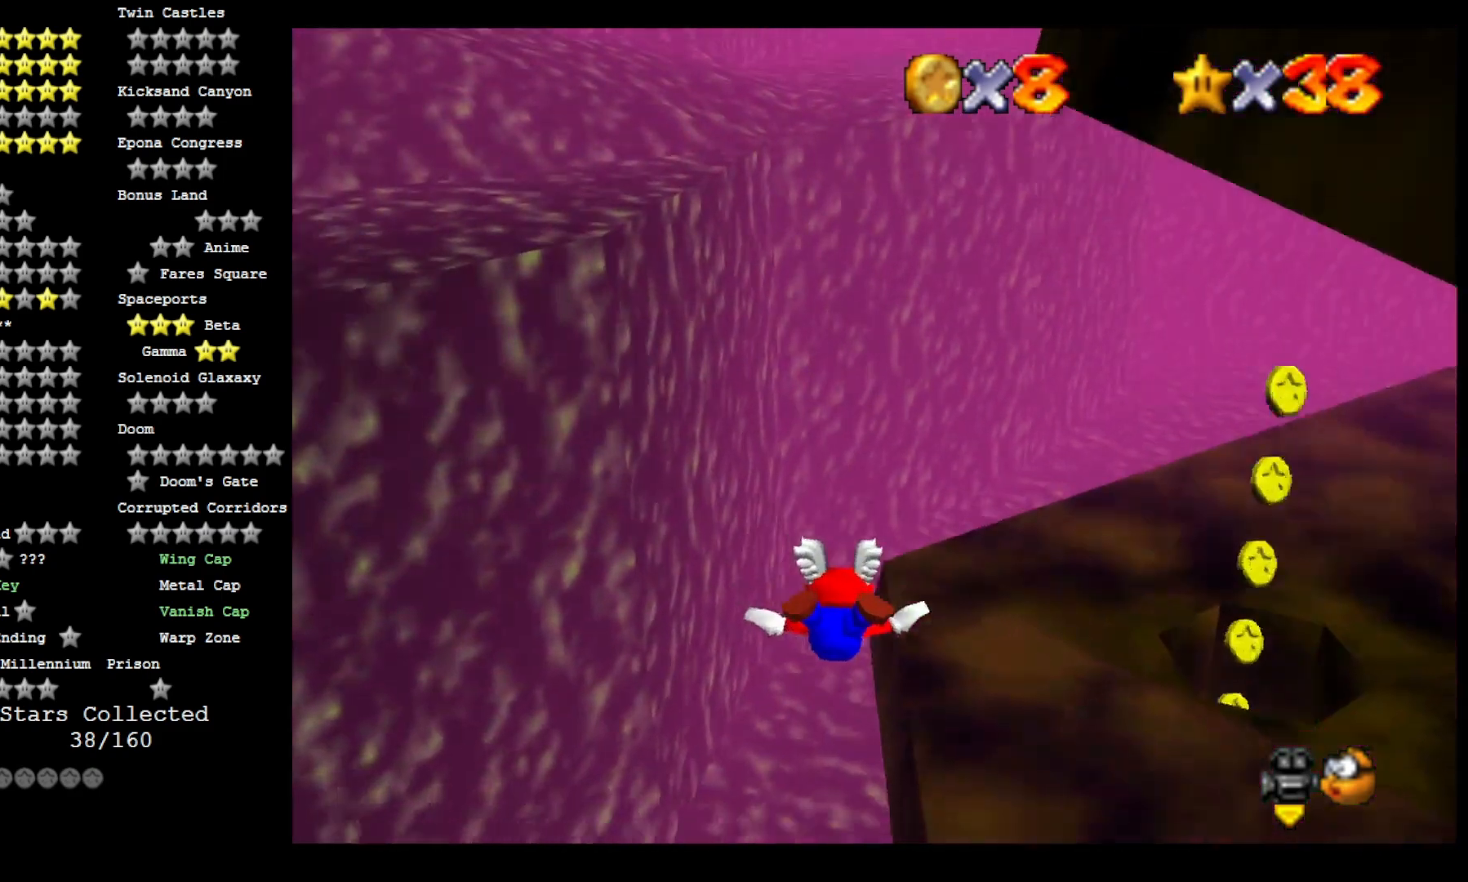
{"dt_ms": 500, "buttons": [], "left_stick": "down", "right_stick": "center", "events": [[67, "left_stick", "down"]]}
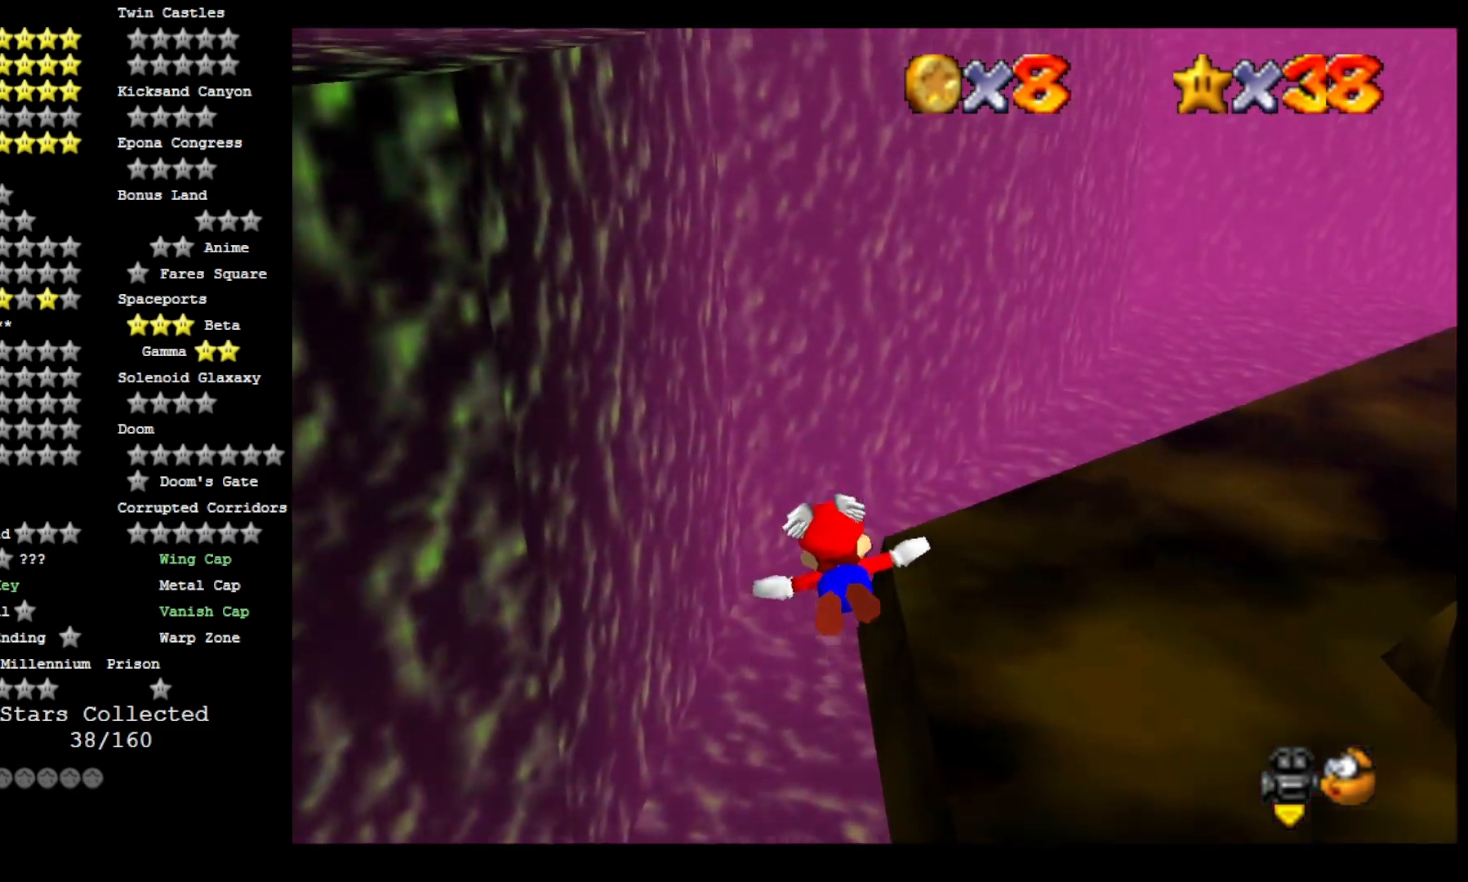
{"dt_ms": 500, "buttons": [], "left_stick": "center", "right_stick": "center", "events": [[167, "left_stick", "center"]]}
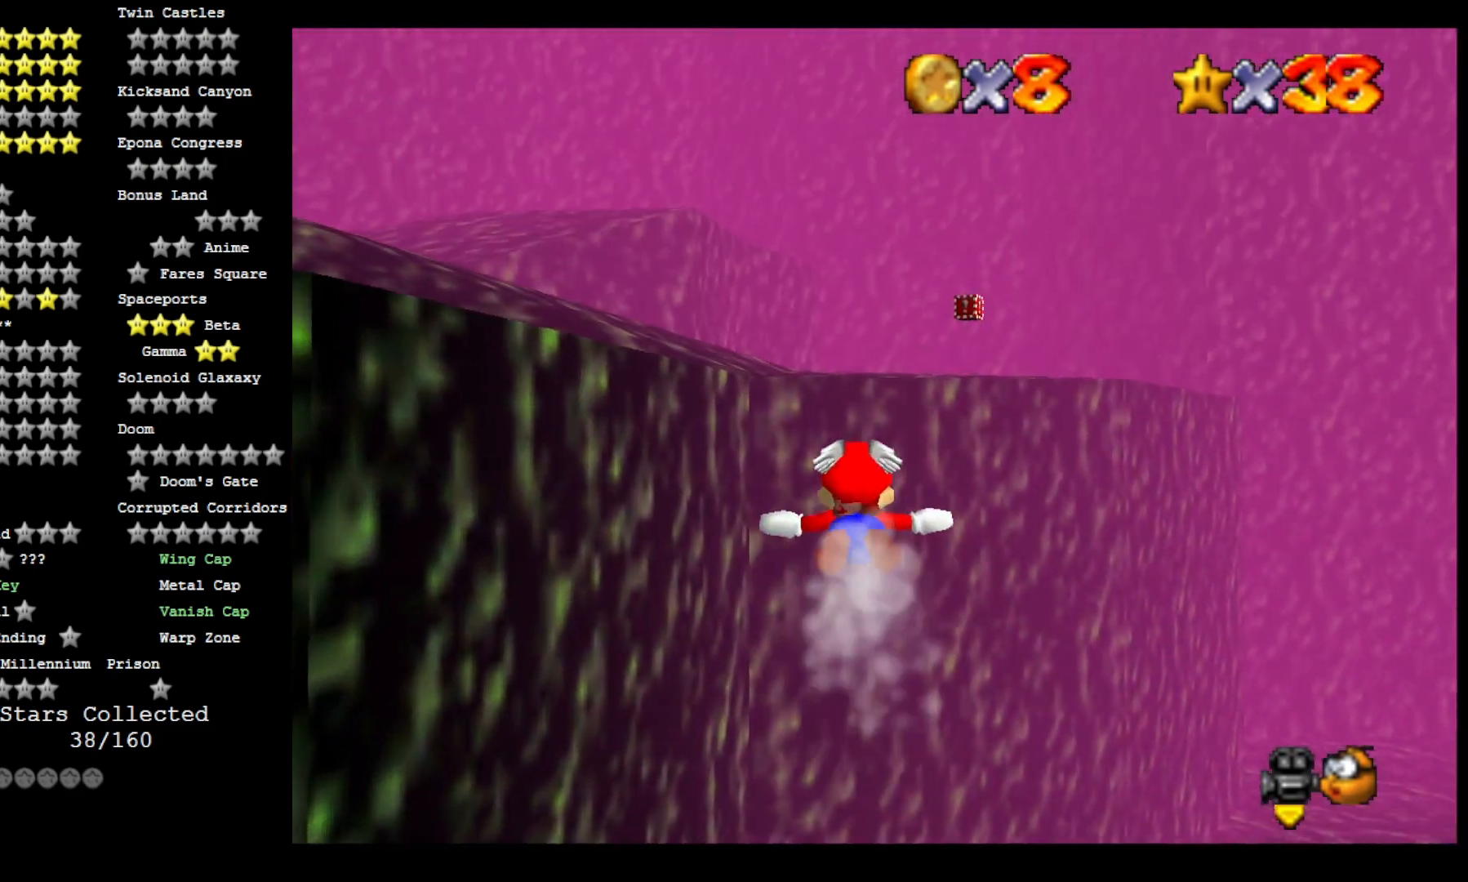
{"dt_ms": 500, "buttons": [], "left_stick": "up", "right_stick": "center", "events": [[133, "left_stick", "up"]]}
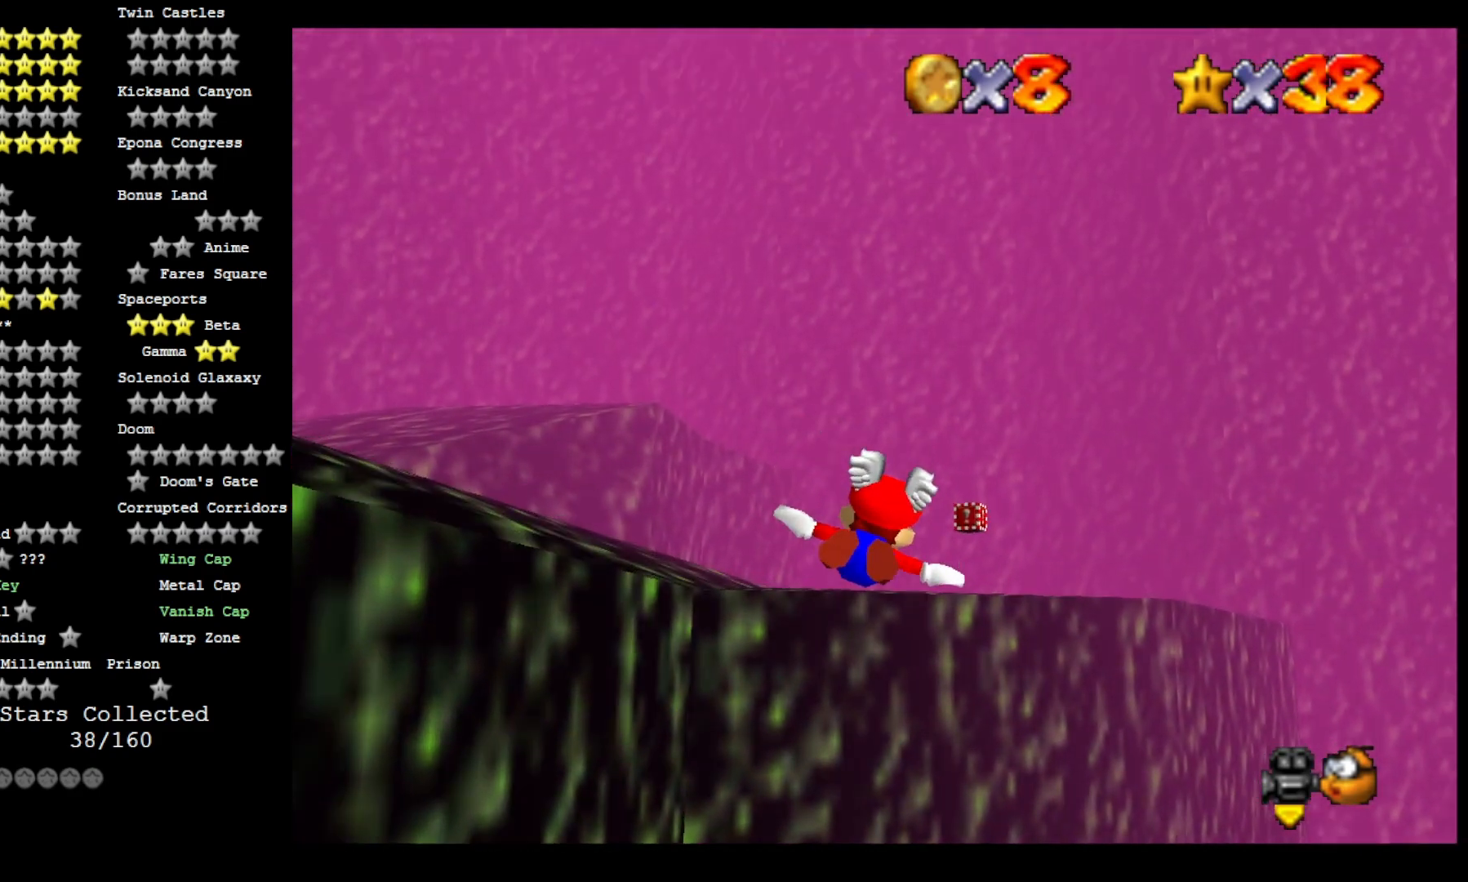
{"dt_ms": 500, "buttons": [], "left_stick": "center", "right_stick": "center", "events": [[67, "left_stick", "center"]]}
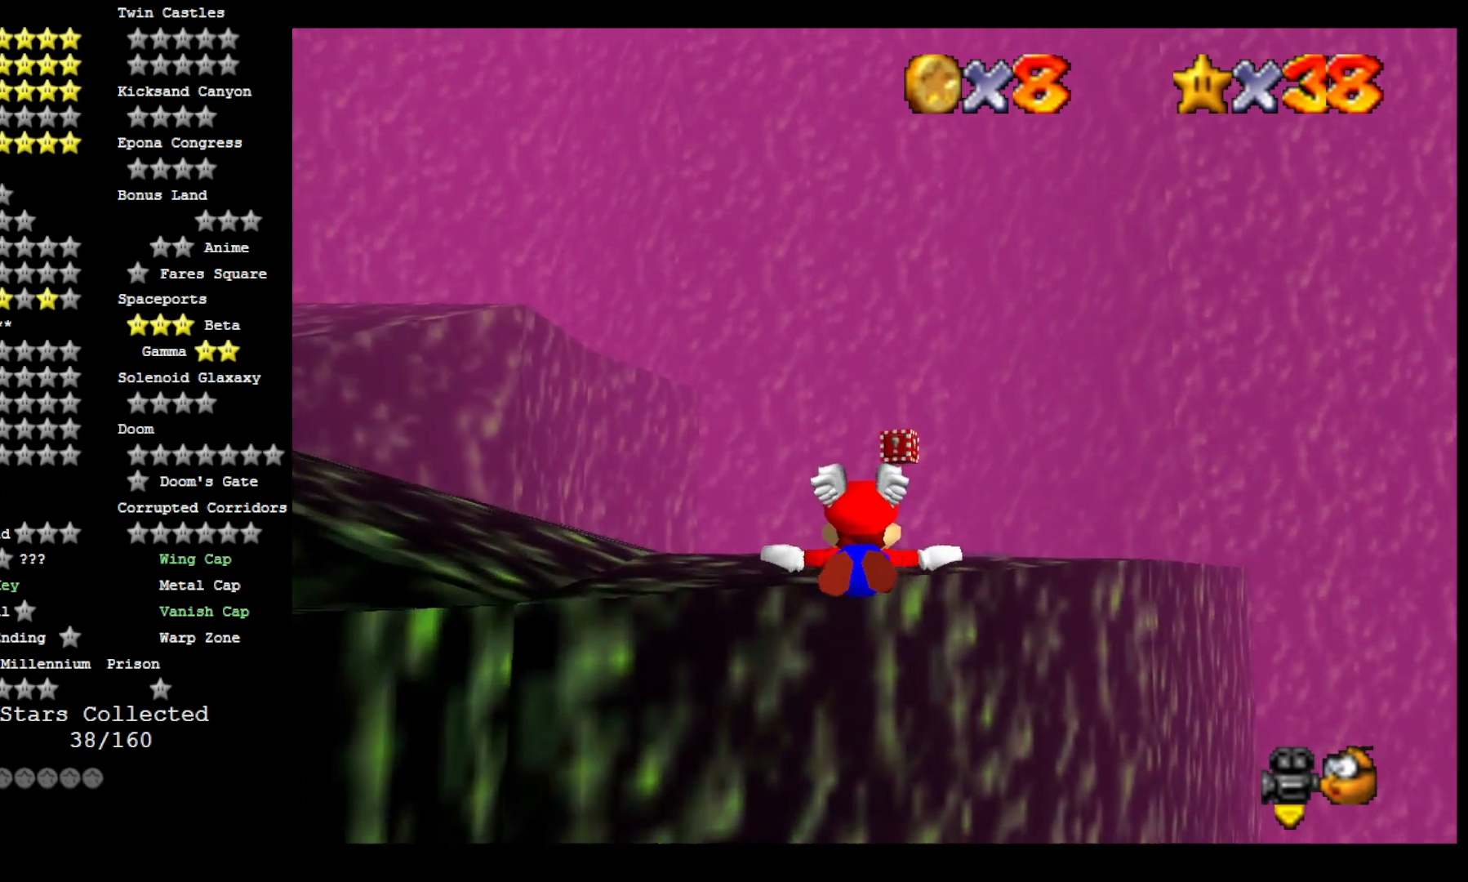
{"dt_ms": 500, "buttons": [], "left_stick": "center", "right_stick": "center", "events": []}
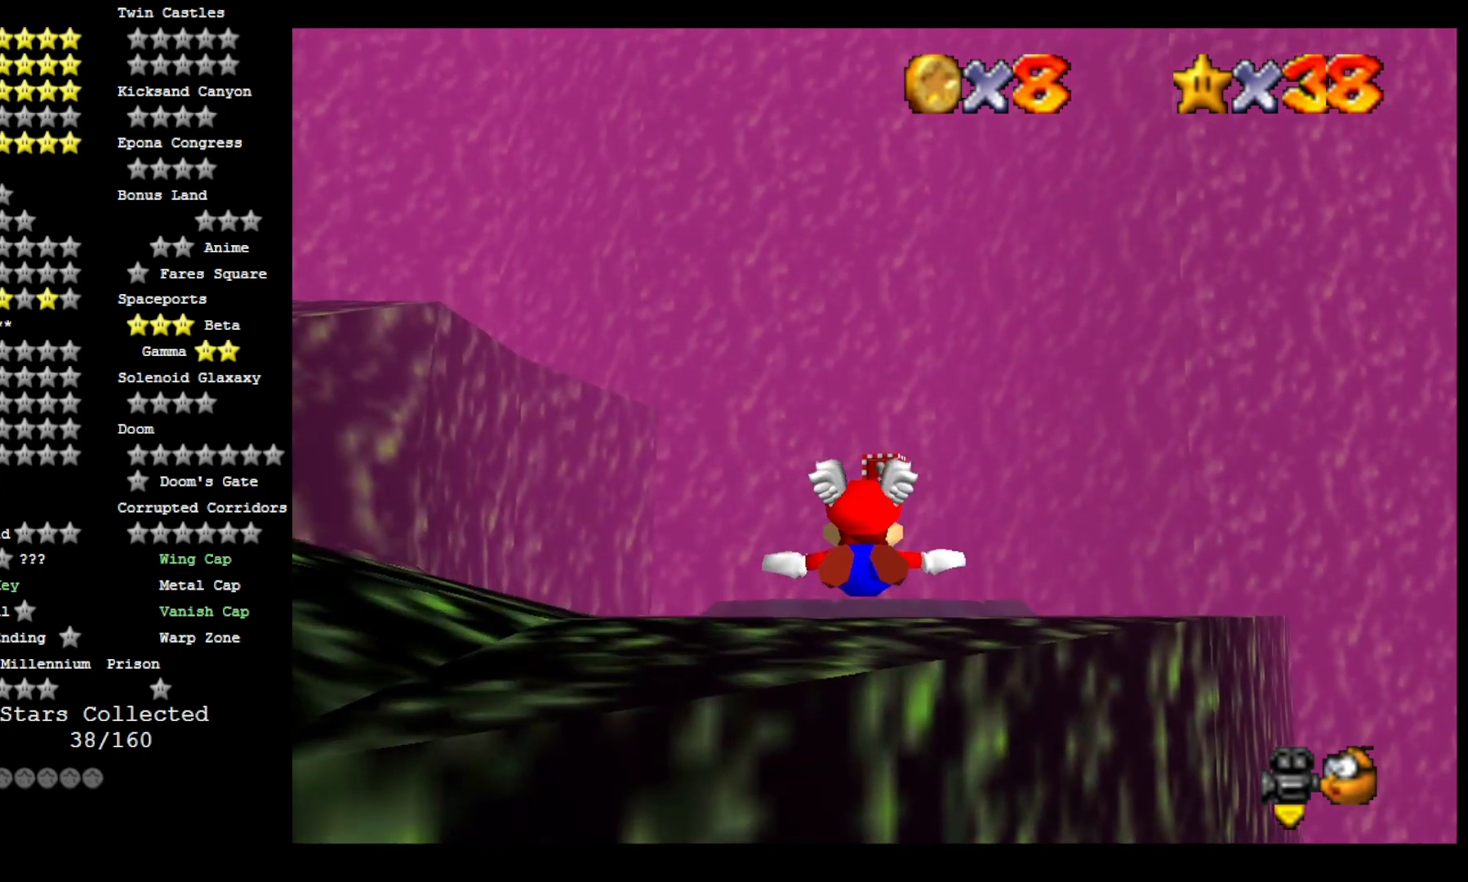
{"dt_ms": 500, "buttons": [], "left_stick": "up", "right_stick": "center", "events": [[333, "left_stick", "up"]]}
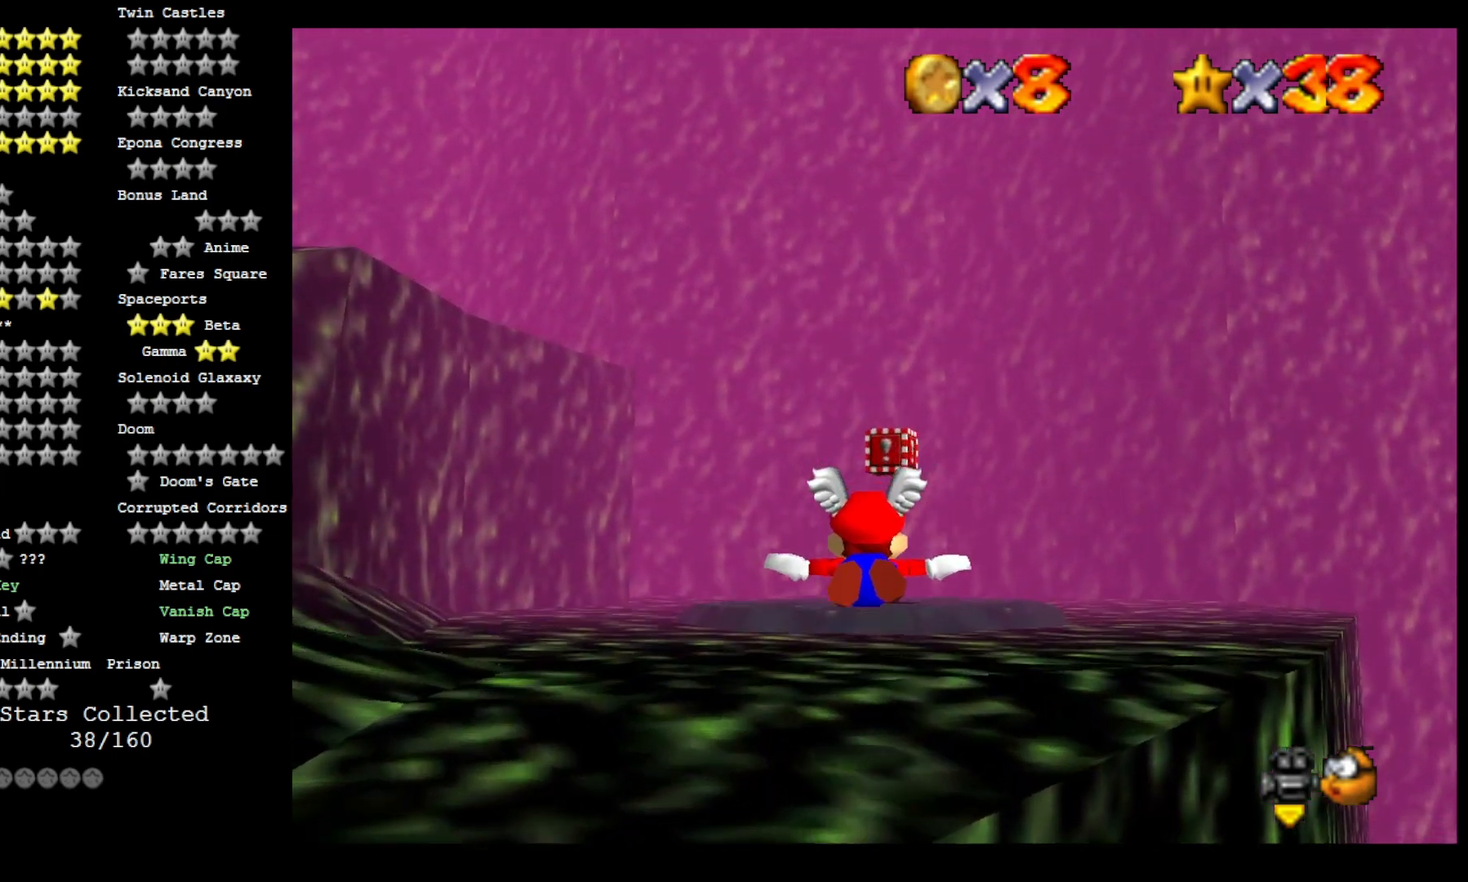
{"dt_ms": 500, "buttons": [], "left_stick": "center", "right_stick": "center", "events": [[67, "left_stick", "center"]]}